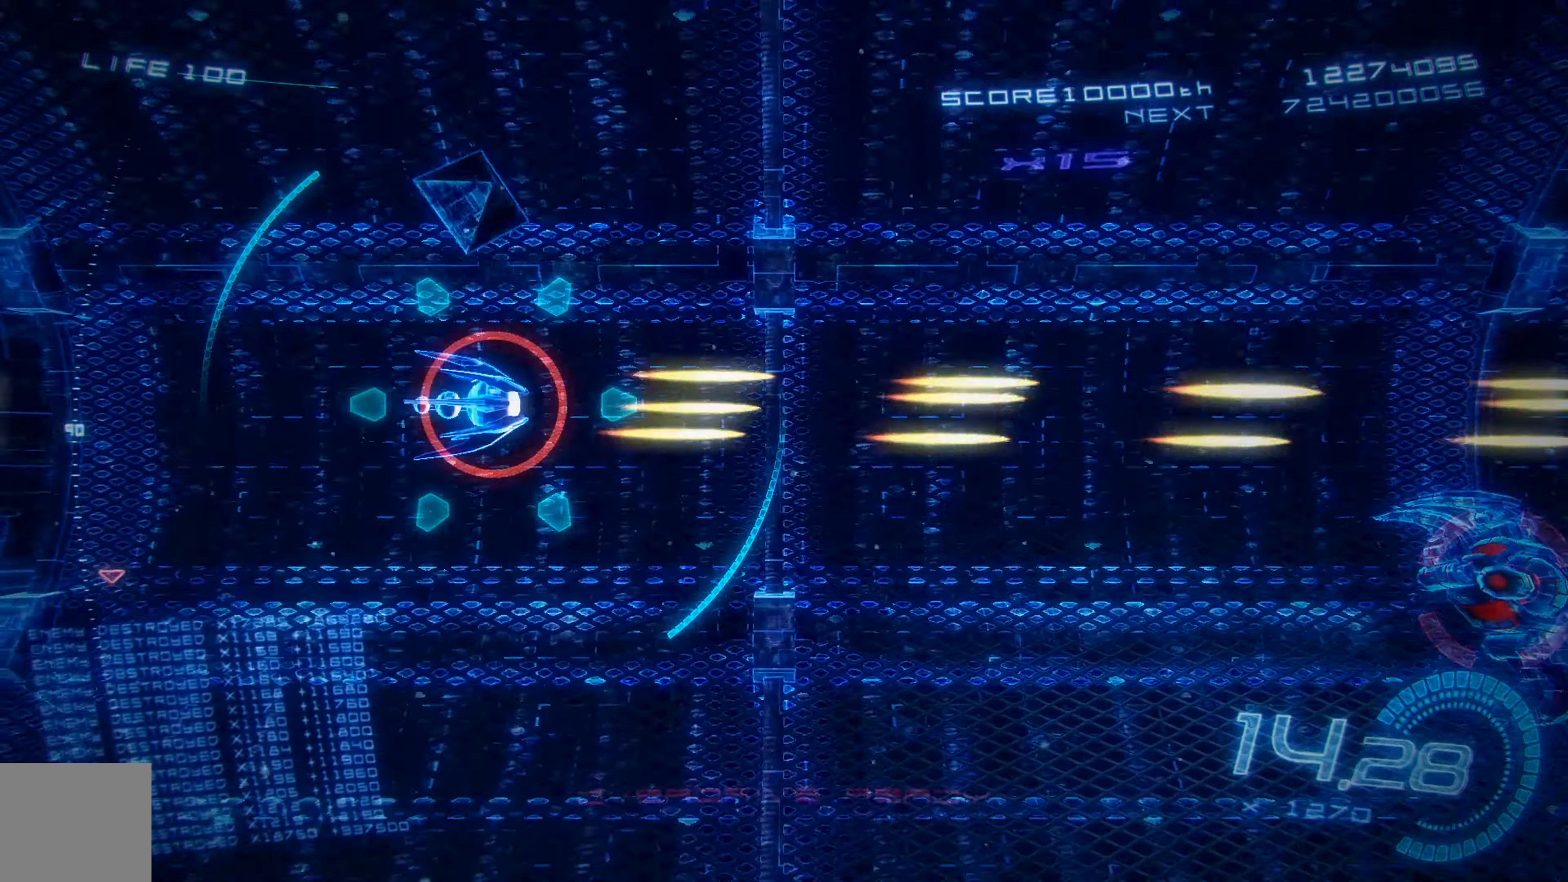
Gameplay with a controller (Xbox layout); each line is a JSON object with the inputs held at the frame after it. "events" lists button and stick changes between this image and that frame as [ms after this image, input, new state], when the widget could be followed in between. Not read: right_stick.
{"buttons": ["X", "L2"], "left_stick": "center", "events": [[166, "R2", "up"], [300, "L2", "down"]]}
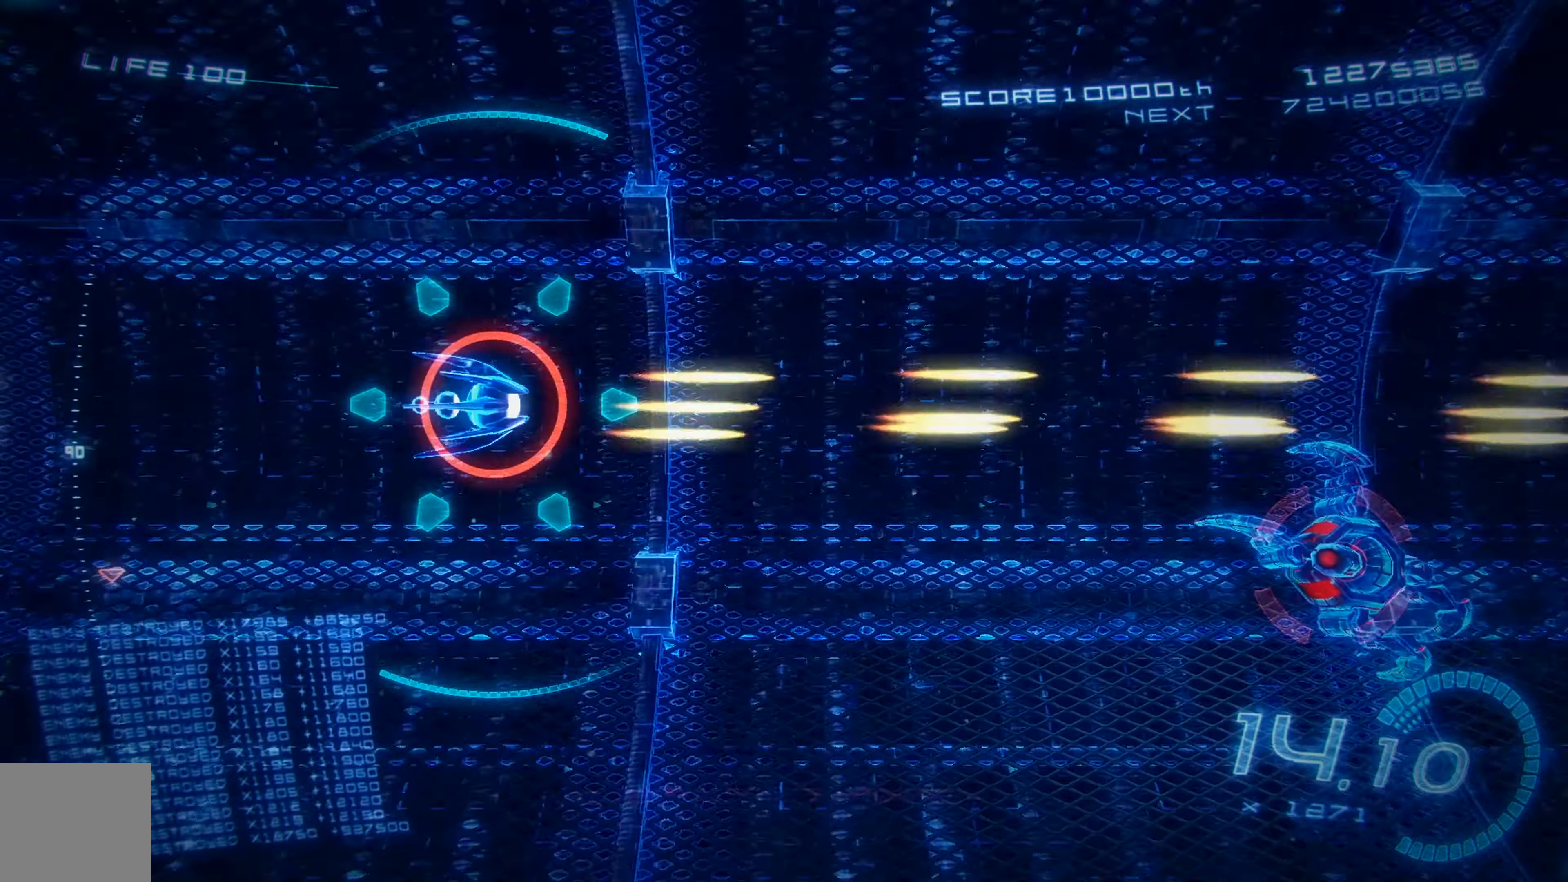
{"buttons": ["X", "R2"], "left_stick": "center", "events": [[83, "L2", "up"], [150, "DPAD_DOWN", "down"], [400, "R2", "down"], [416, "DPAD_DOWN", "up"]]}
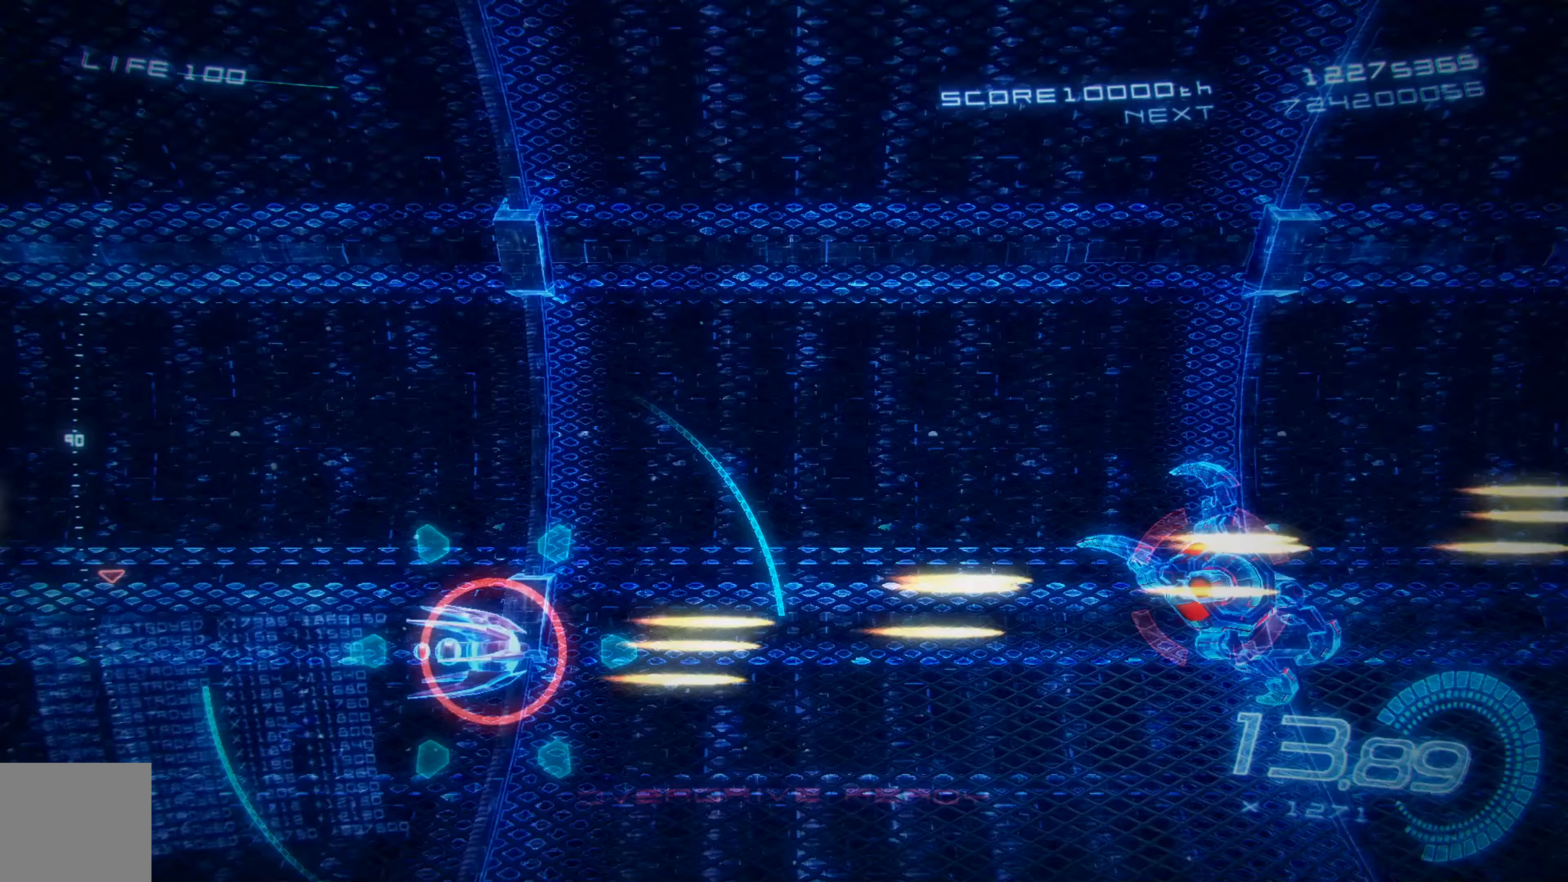
{"buttons": ["X", "DPAD_UP", "DPAD_LEFT"], "left_stick": "center", "events": [[167, "DPAD_LEFT", "down"], [200, "DPAD_UP", "down"], [317, "R2", "up"], [400, "DPAD_UP", "up"], [433, "DPAD_UP", "down"]]}
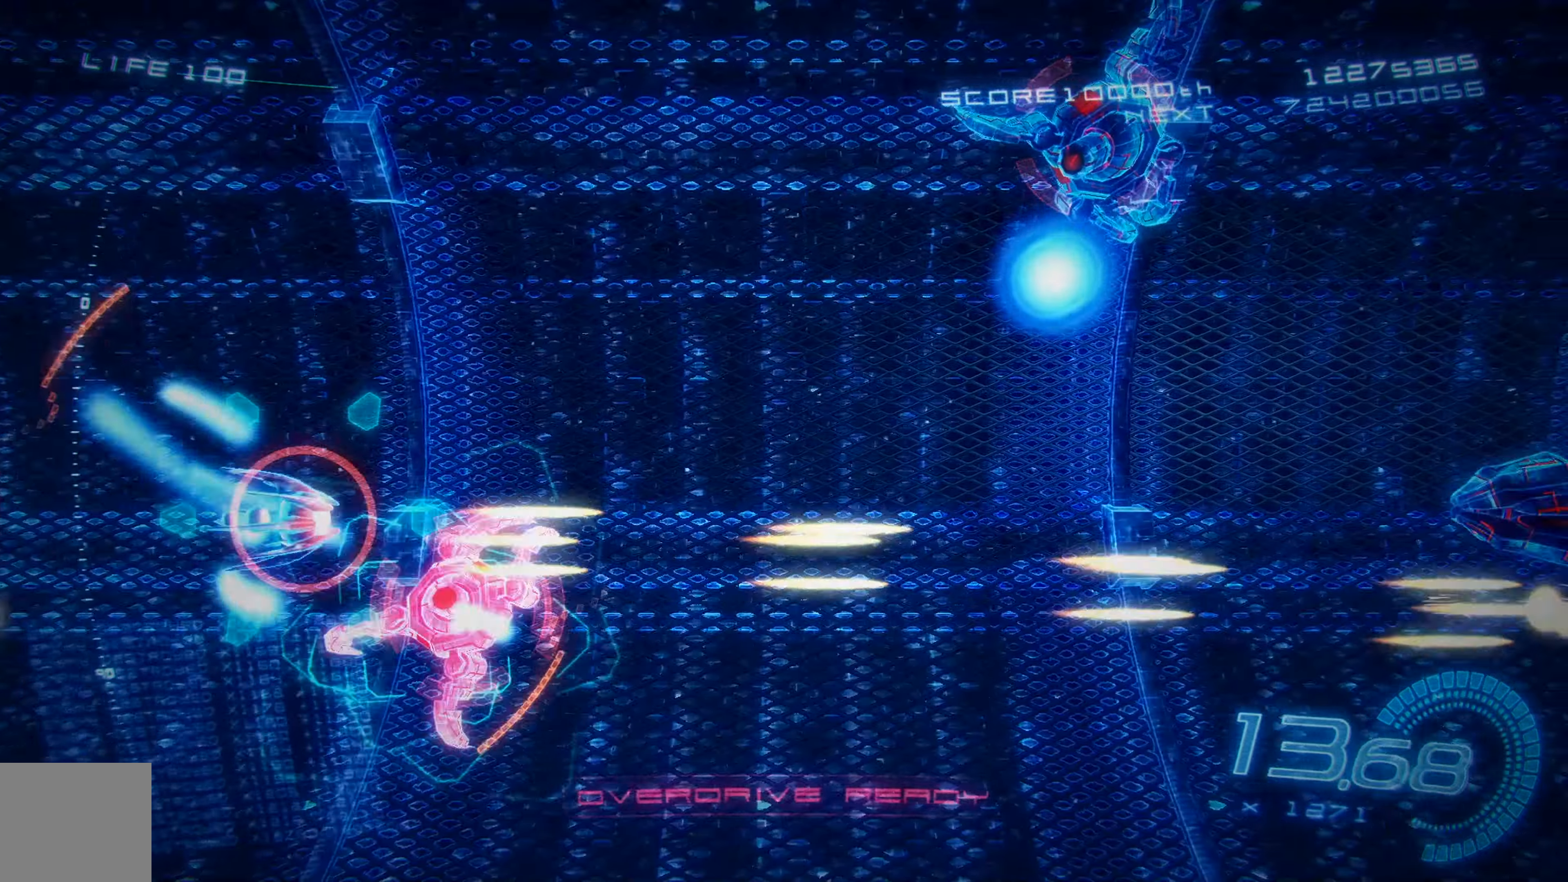
{"buttons": ["X"], "left_stick": "center", "events": [[317, "DPAD_LEFT", "up"], [467, "DPAD_UP", "up"]]}
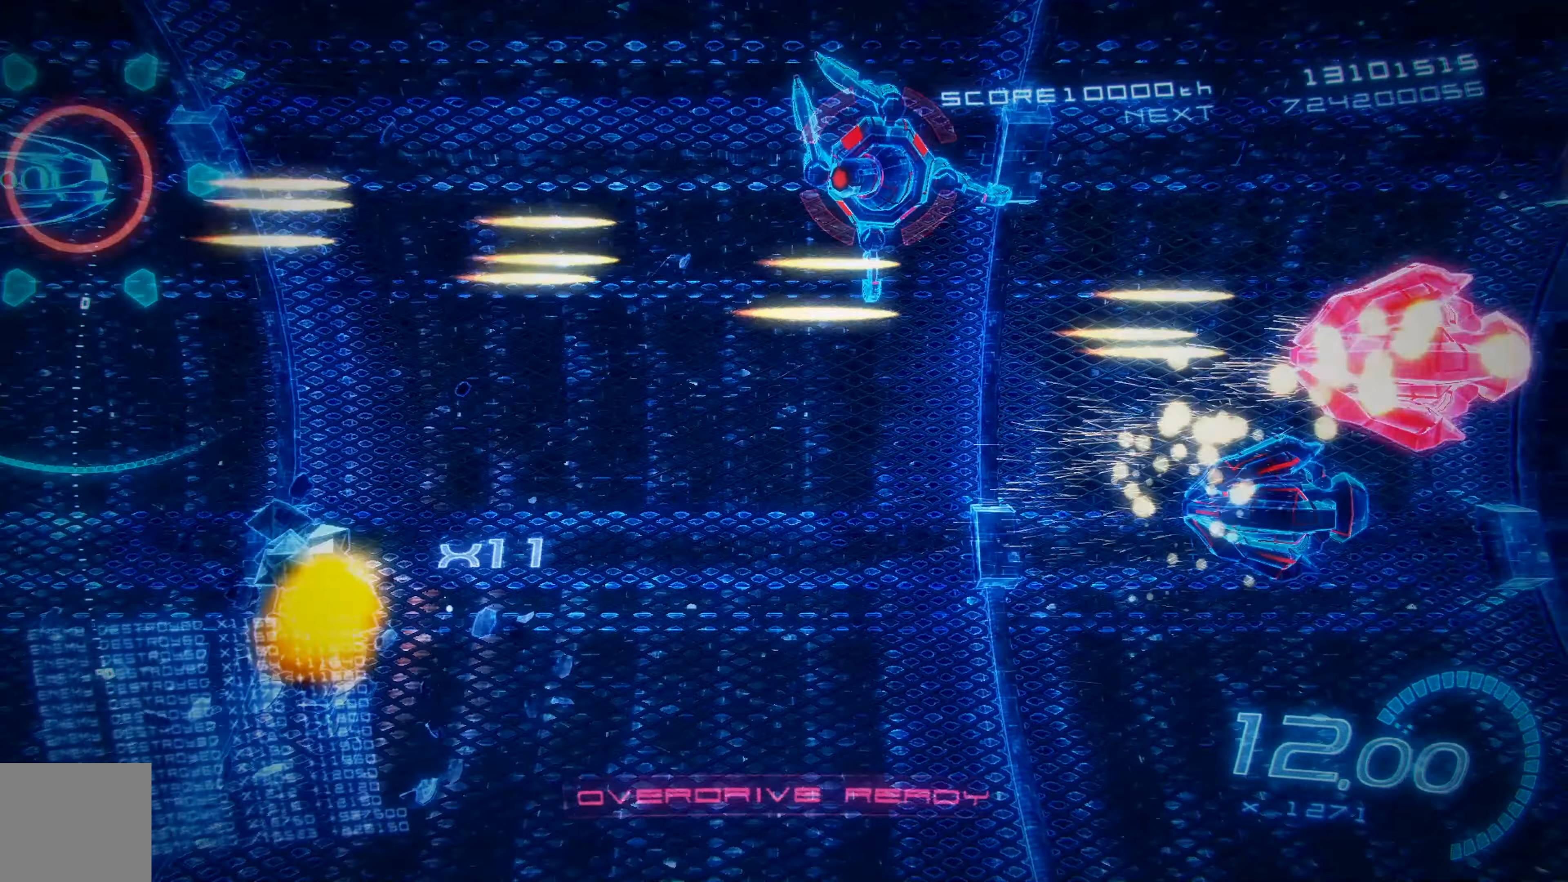
{"buttons": ["X", "DPAD_RIGHT"], "left_stick": "center", "events": [[133, "R1", "down"], [183, "DPAD_DOWN", "down"], [300, "DPAD_DOWN", "up"], [300, "R1", "up"], [400, "DPAD_RIGHT", "down"]]}
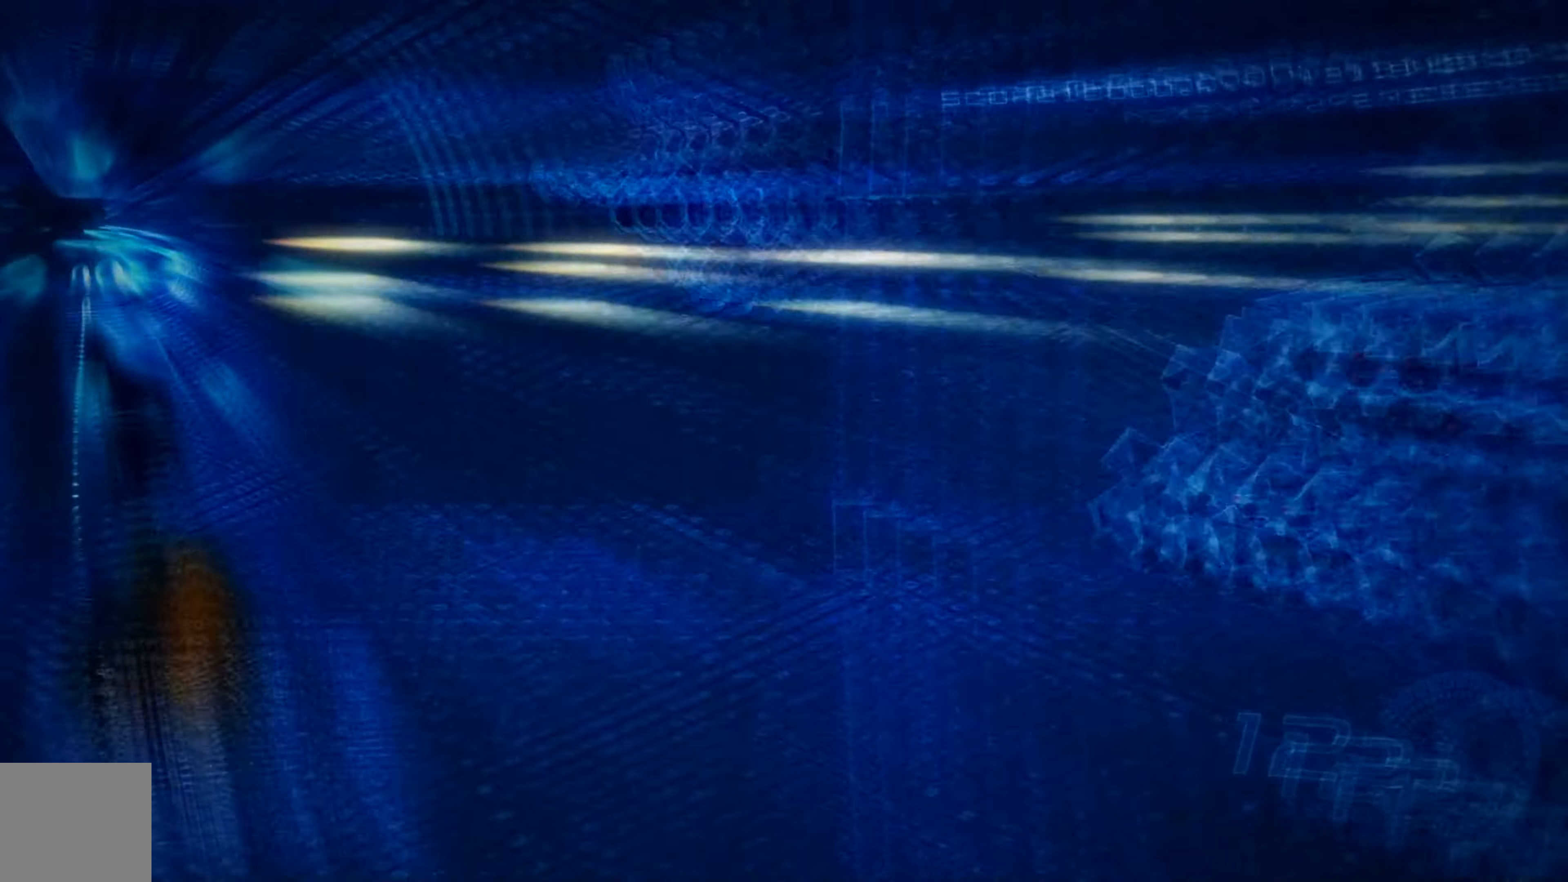
{"buttons": ["A", "X", "DPAD_UP"], "left_stick": "center", "events": [[17, "DPAD_RIGHT", "up"], [300, "A", "down"], [417, "DPAD_UP", "down"]]}
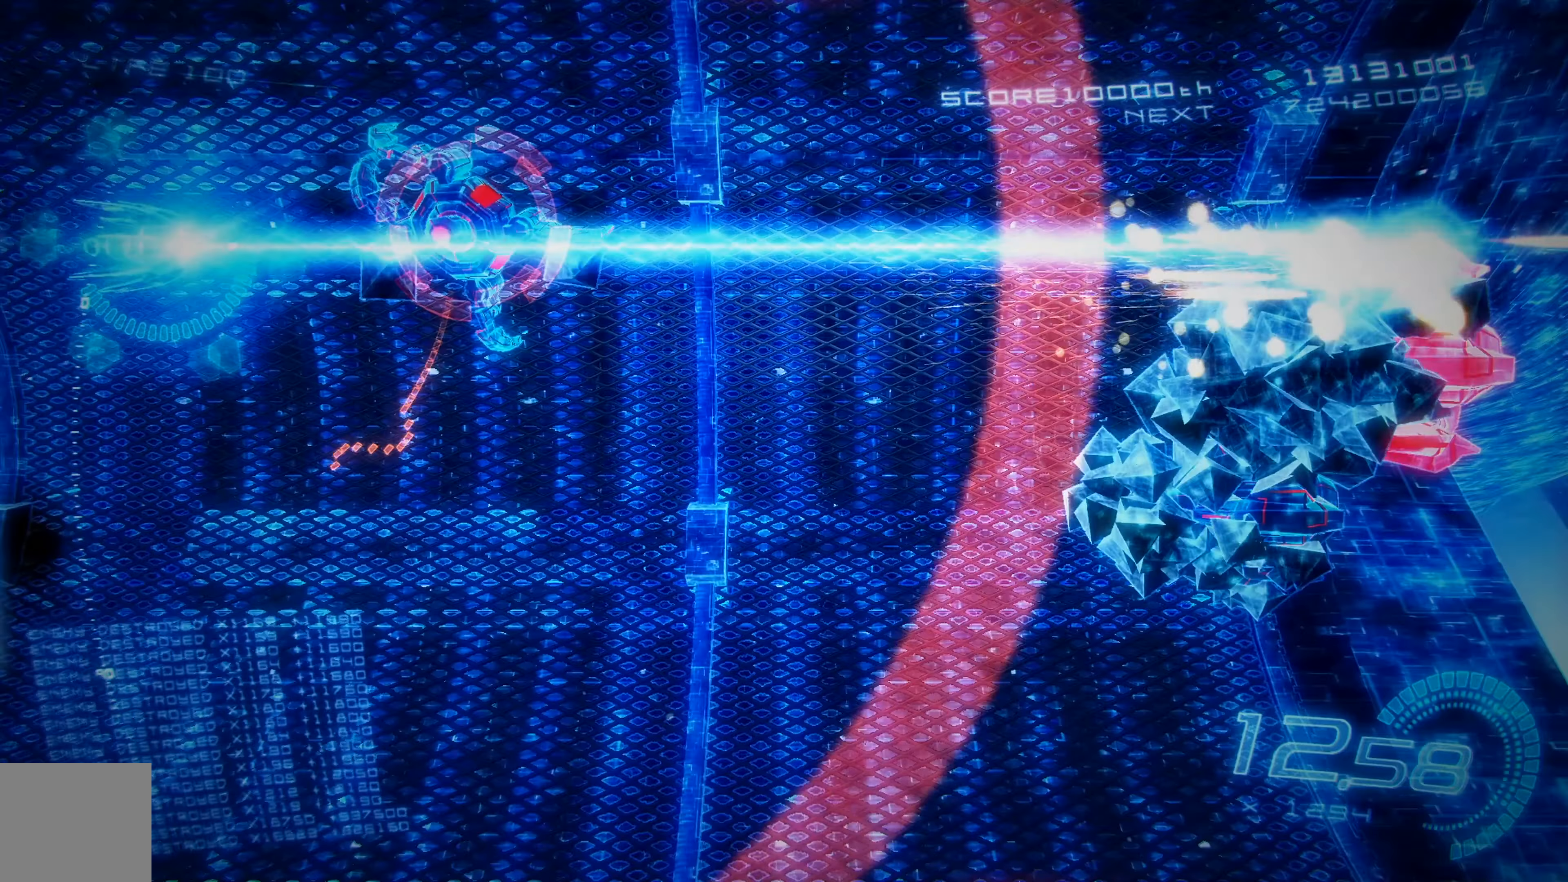
{"buttons": ["X"], "left_stick": "center", "events": [[17, "DPAD_UP", "up"], [67, "DPAD_DOWN", "down"], [250, "DPAD_DOWN", "up"], [300, "DPAD_UP", "down"], [383, "A", "up"], [483, "DPAD_UP", "up"]]}
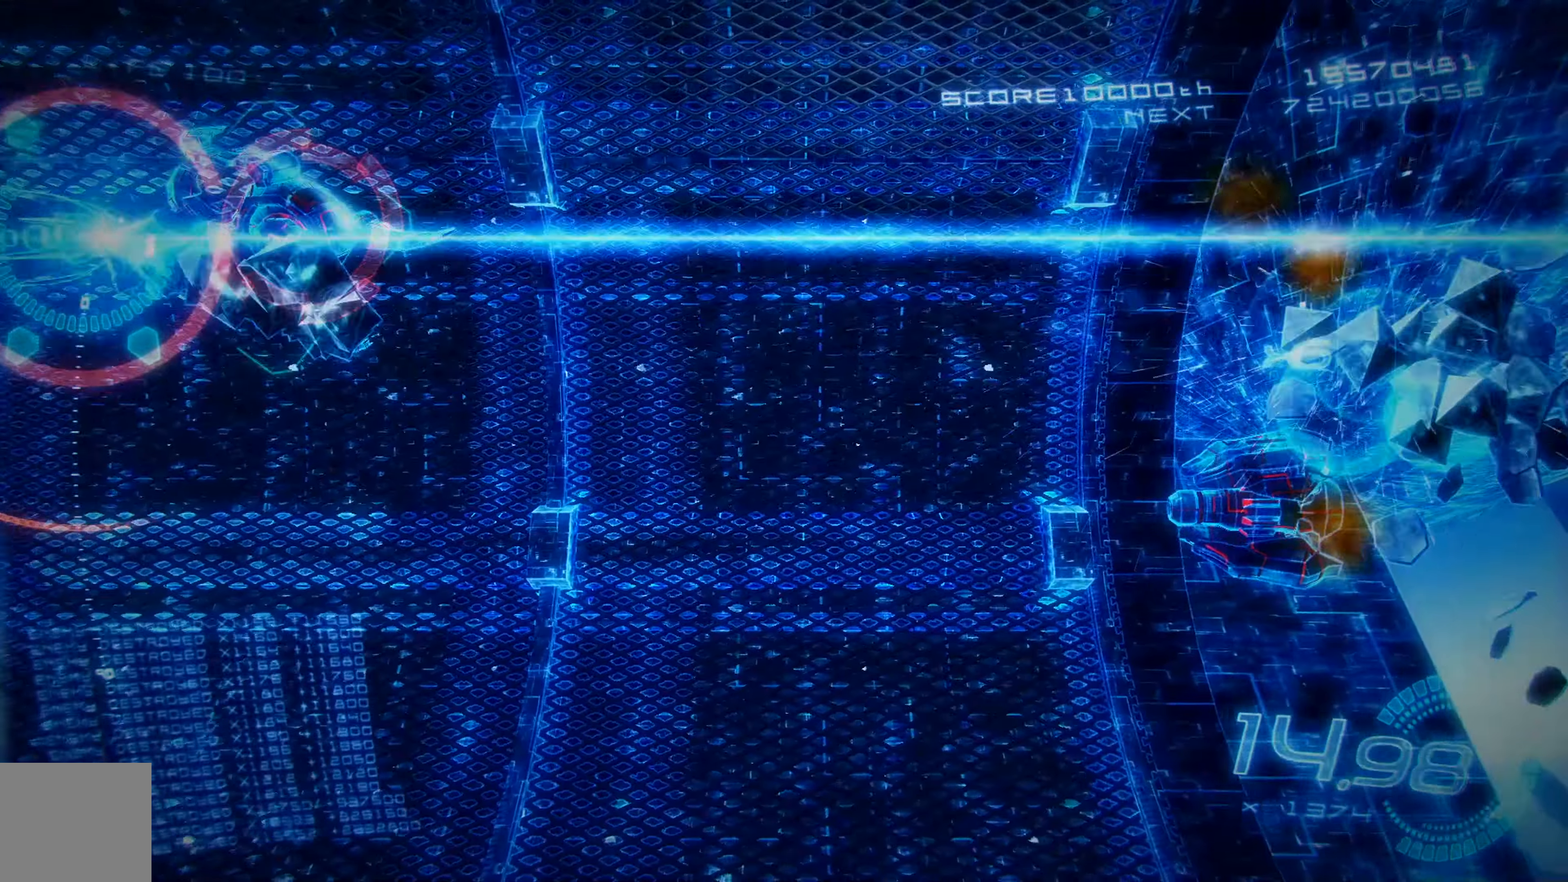
{"buttons": ["A", "X", "DPAD_DOWN"], "left_stick": "center", "events": [[17, "DPAD_RIGHT", "down"], [183, "DPAD_RIGHT", "up"], [233, "A", "down"], [267, "DPAD_LEFT", "down"], [400, "DPAD_LEFT", "up"], [433, "DPAD_DOWN", "down"]]}
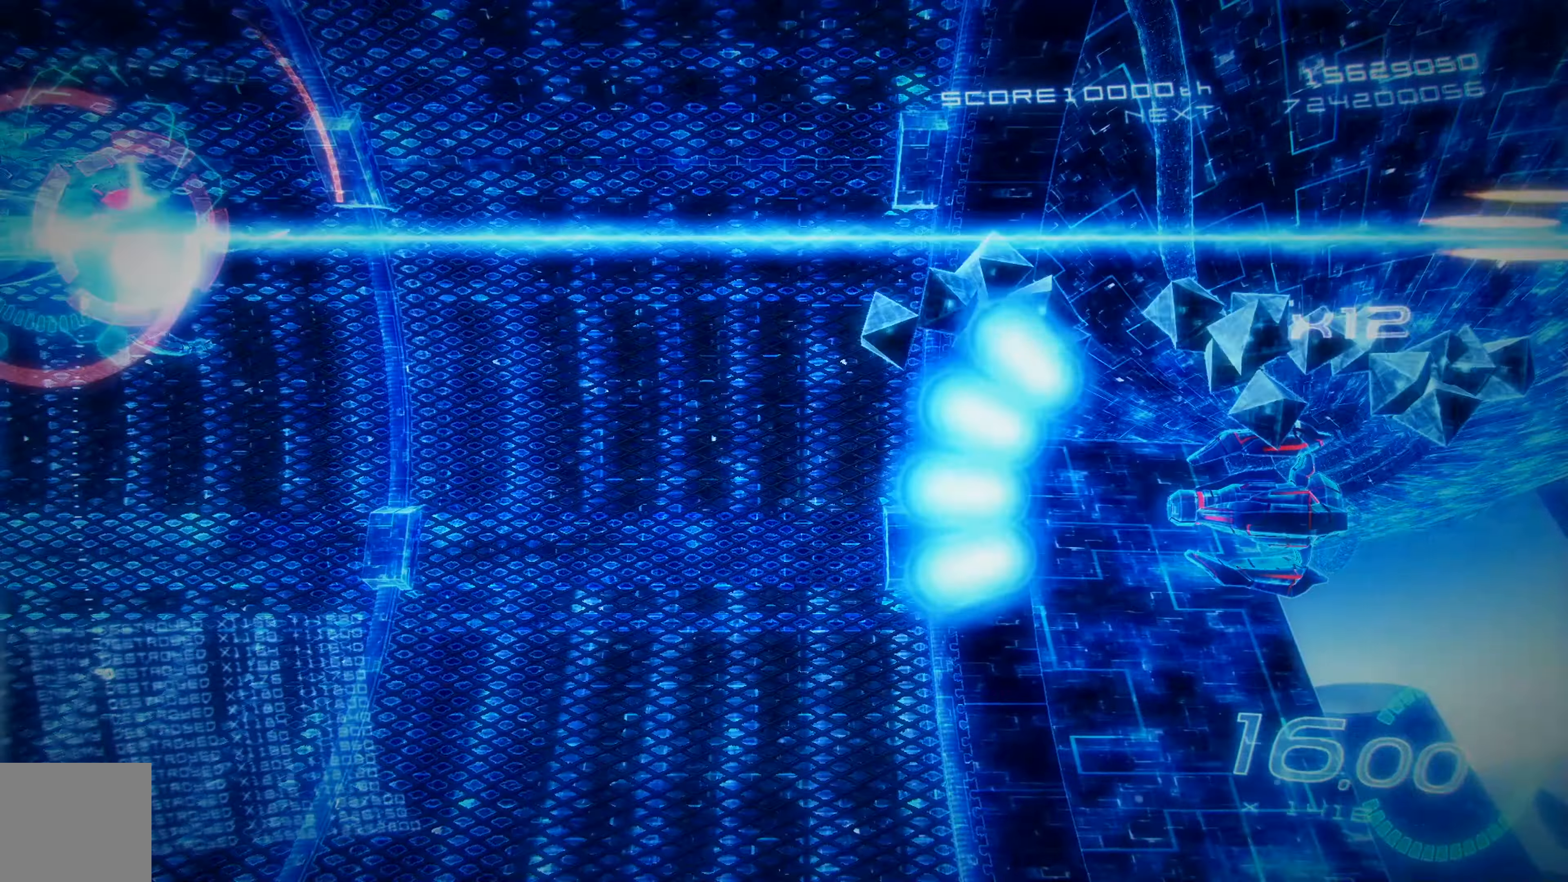
{"buttons": ["A", "X", "R2"], "left_stick": "center", "events": [[233, "R2", "down"], [500, "DPAD_DOWN", "up"]]}
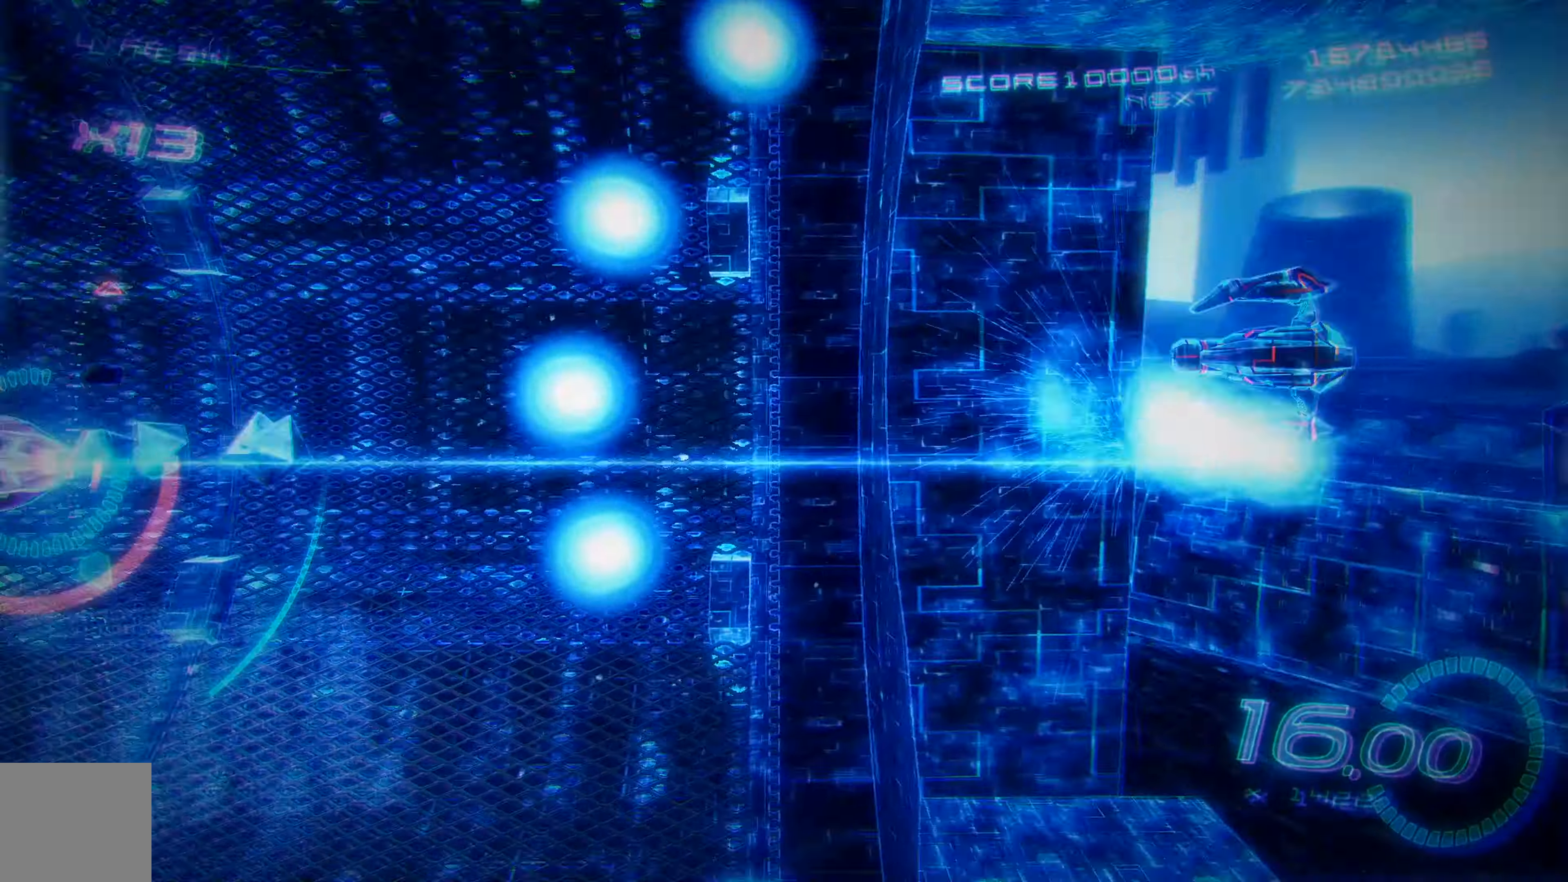
{"buttons": ["X", "R2", "DPAD_DOWN"], "left_stick": "center", "events": [[50, "DPAD_UP", "down"], [117, "A", "up"], [150, "R2", "up"], [200, "DPAD_UP", "up"], [250, "DPAD_DOWN", "down"], [417, "R2", "down"]]}
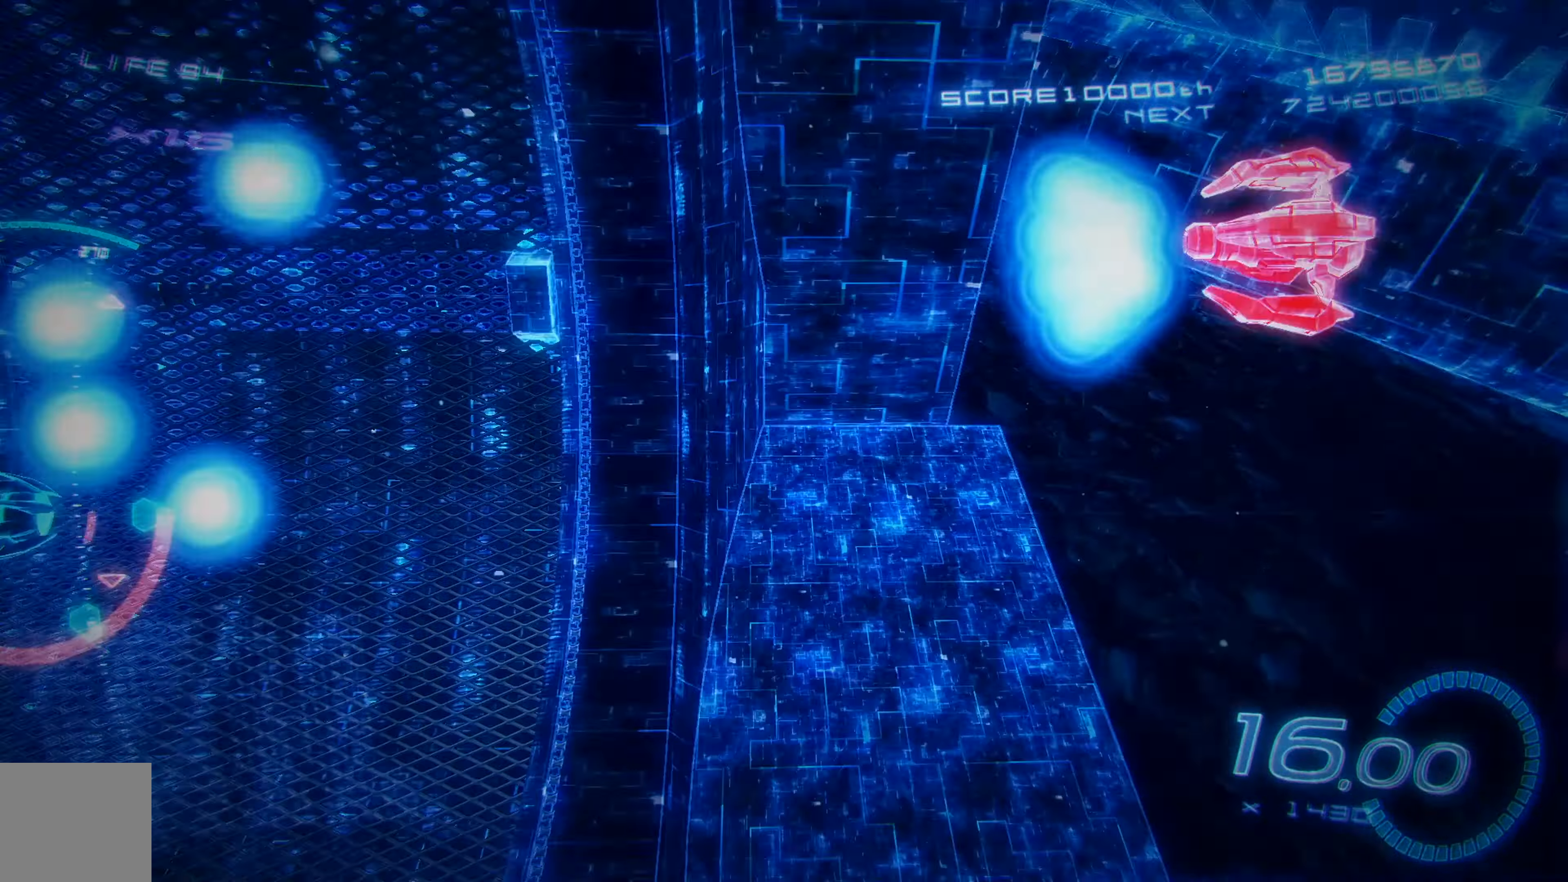
{"buttons": ["X", "DPAD_UP"], "left_stick": "center", "events": [[117, "R2", "up"], [233, "DPAD_RIGHT", "down"], [300, "DPAD_DOWN", "up"], [350, "DPAD_UP", "down"], [450, "DPAD_RIGHT", "up"]]}
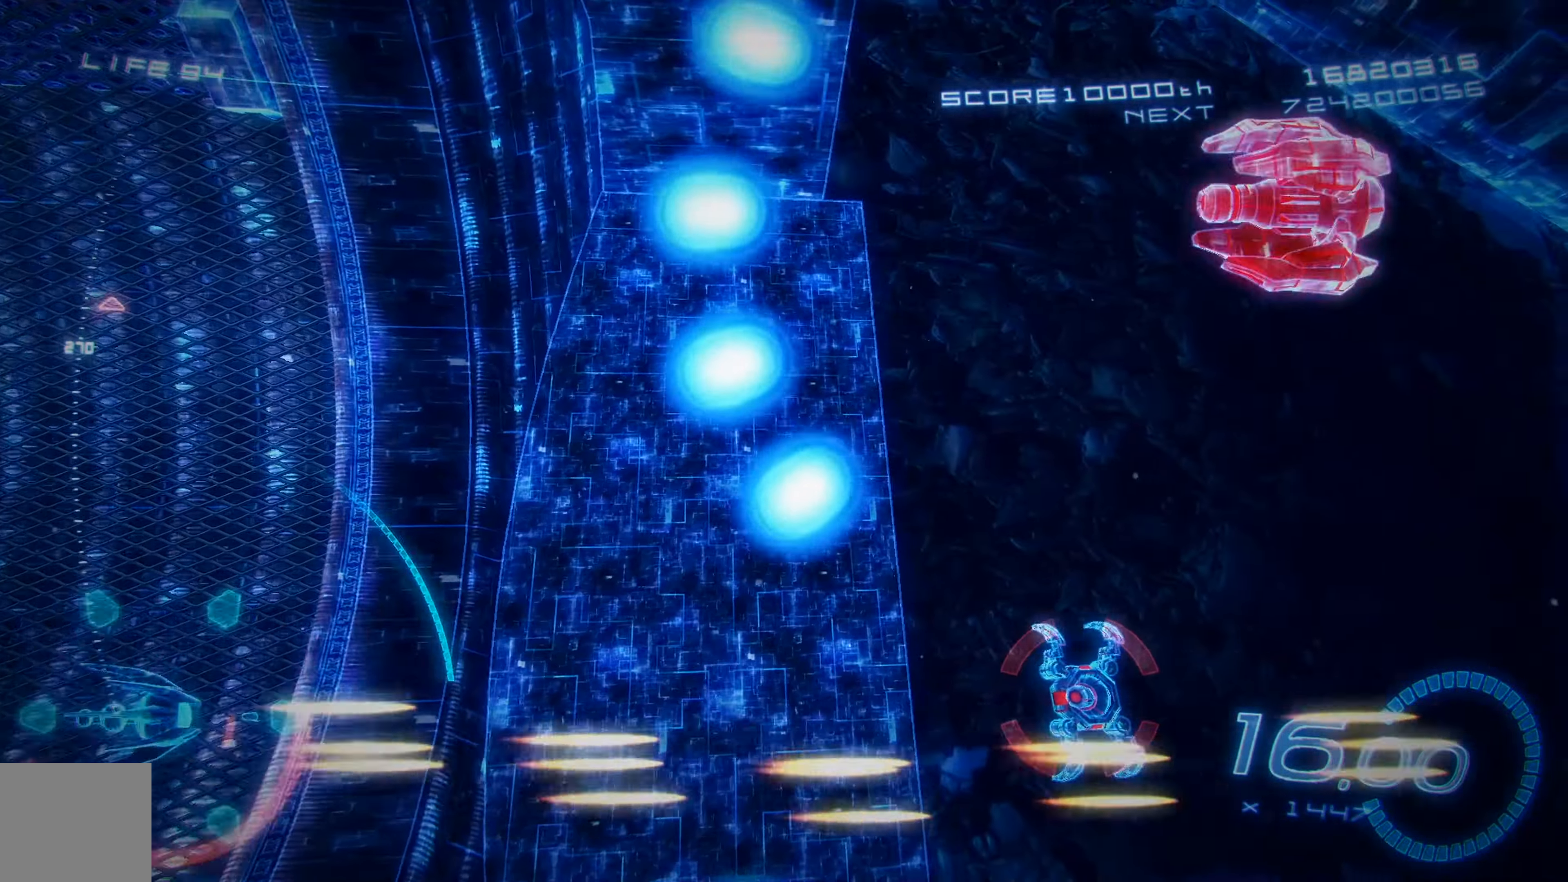
{"buttons": ["X"], "left_stick": "center", "events": [[217, "DPAD_UP", "up"], [367, "DPAD_UP", "down"], [483, "DPAD_UP", "up"]]}
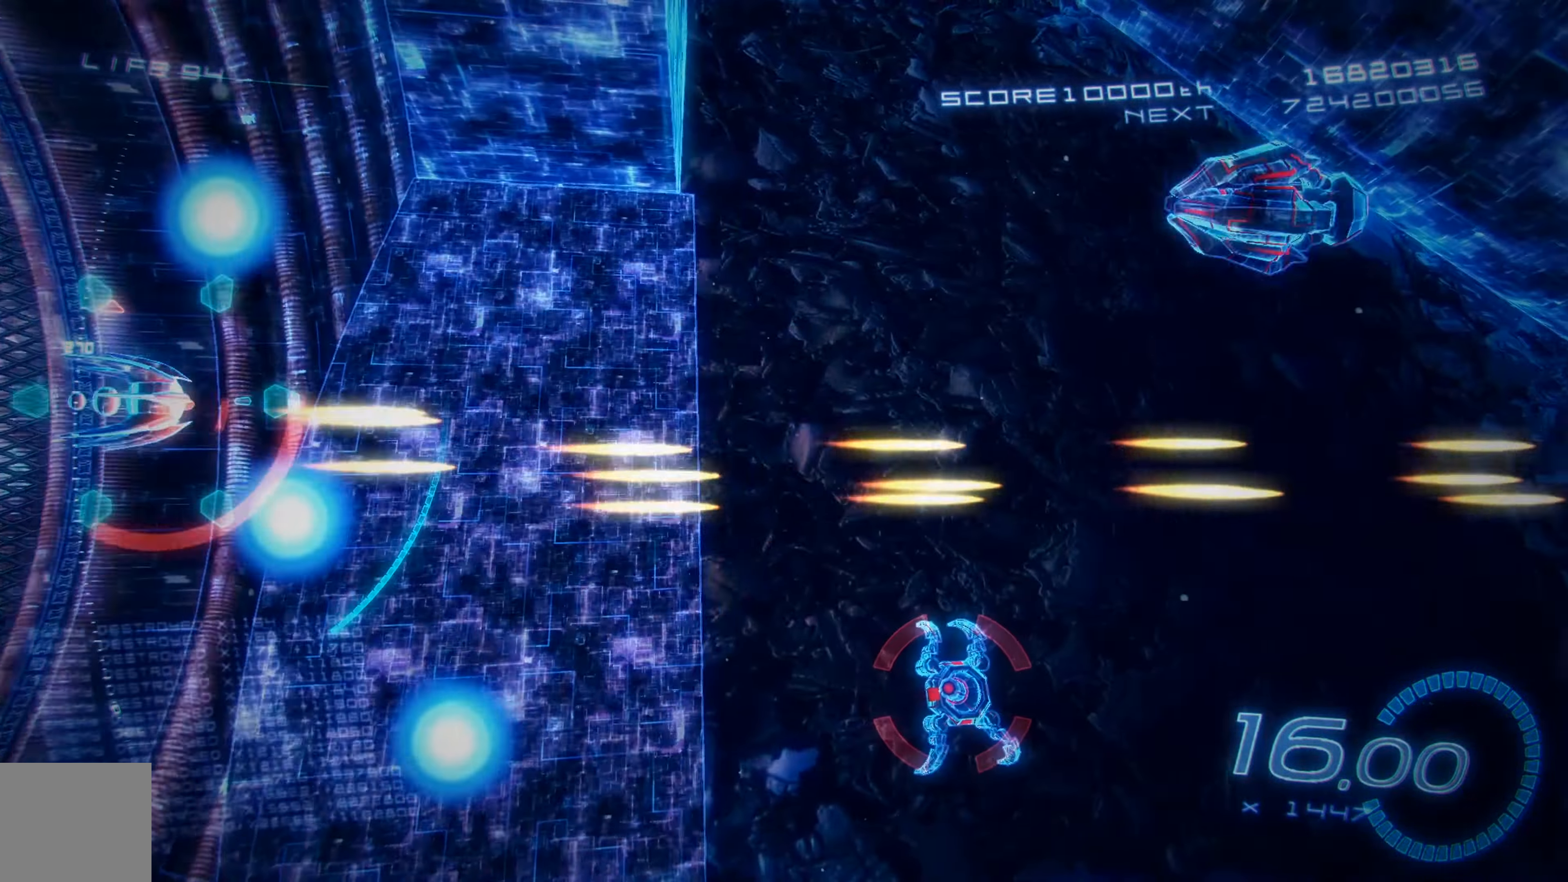
{"buttons": ["X", "DPAD_DOWN", "DPAD_RIGHT"], "left_stick": "center", "events": [[100, "DPAD_RIGHT", "down"], [167, "DPAD_DOWN", "down"]]}
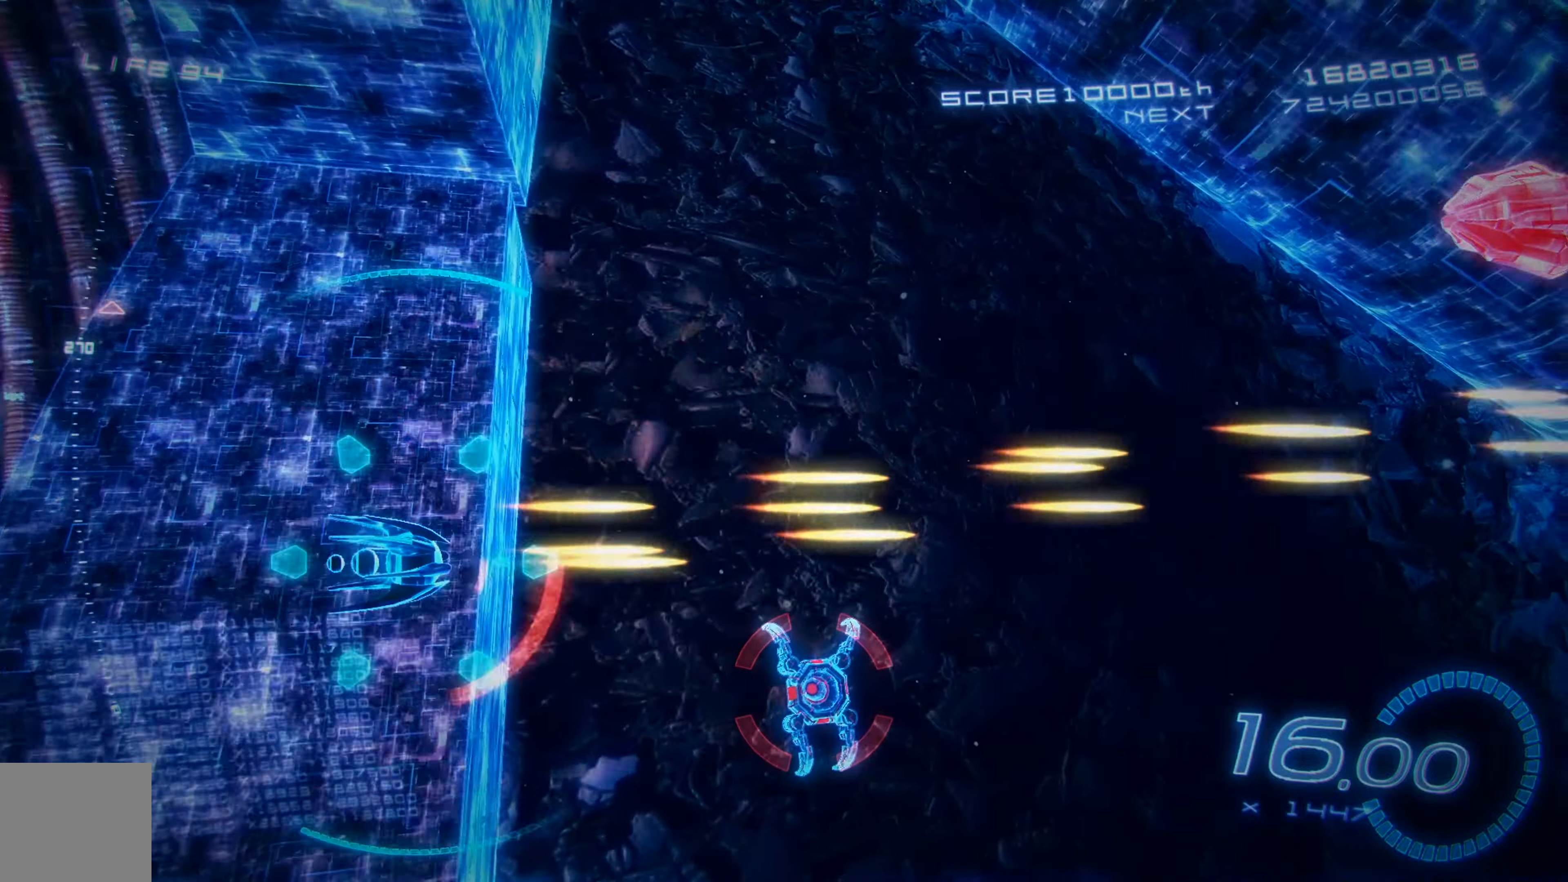
{"buttons": ["X", "DPAD_LEFT"], "left_stick": "center", "events": [[200, "DPAD_DOWN", "up"], [234, "DPAD_RIGHT", "up"], [367, "DPAD_LEFT", "down"]]}
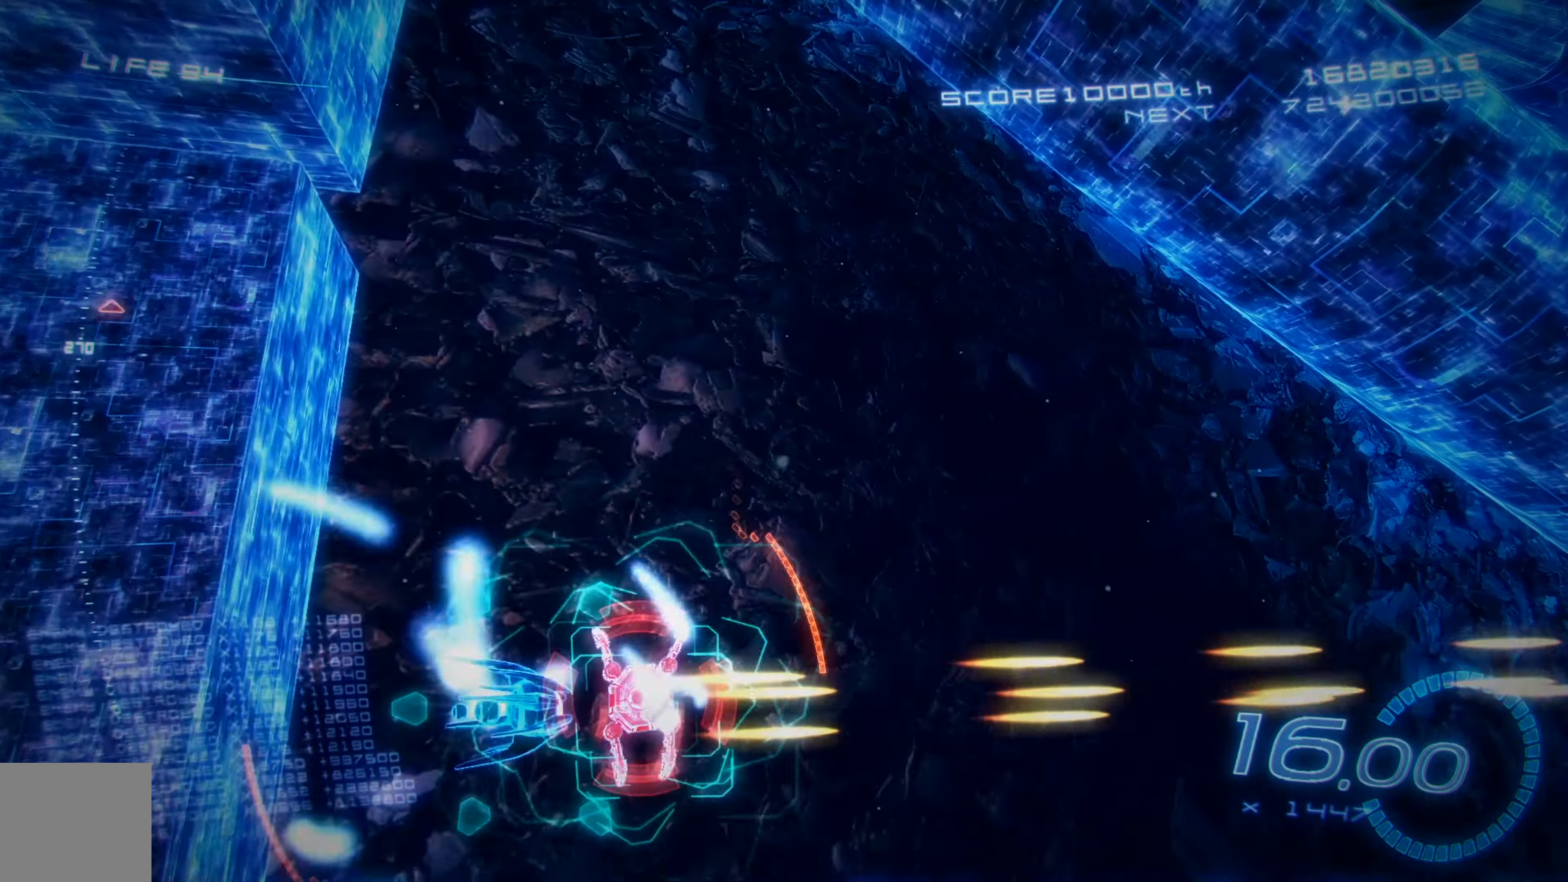
{"buttons": ["X", "DPAD_UP"], "left_stick": "center", "events": [[50, "DPAD_LEFT", "up"], [134, "DPAD_LEFT", "down"], [267, "DPAD_LEFT", "up"], [350, "DPAD_UP", "down"]]}
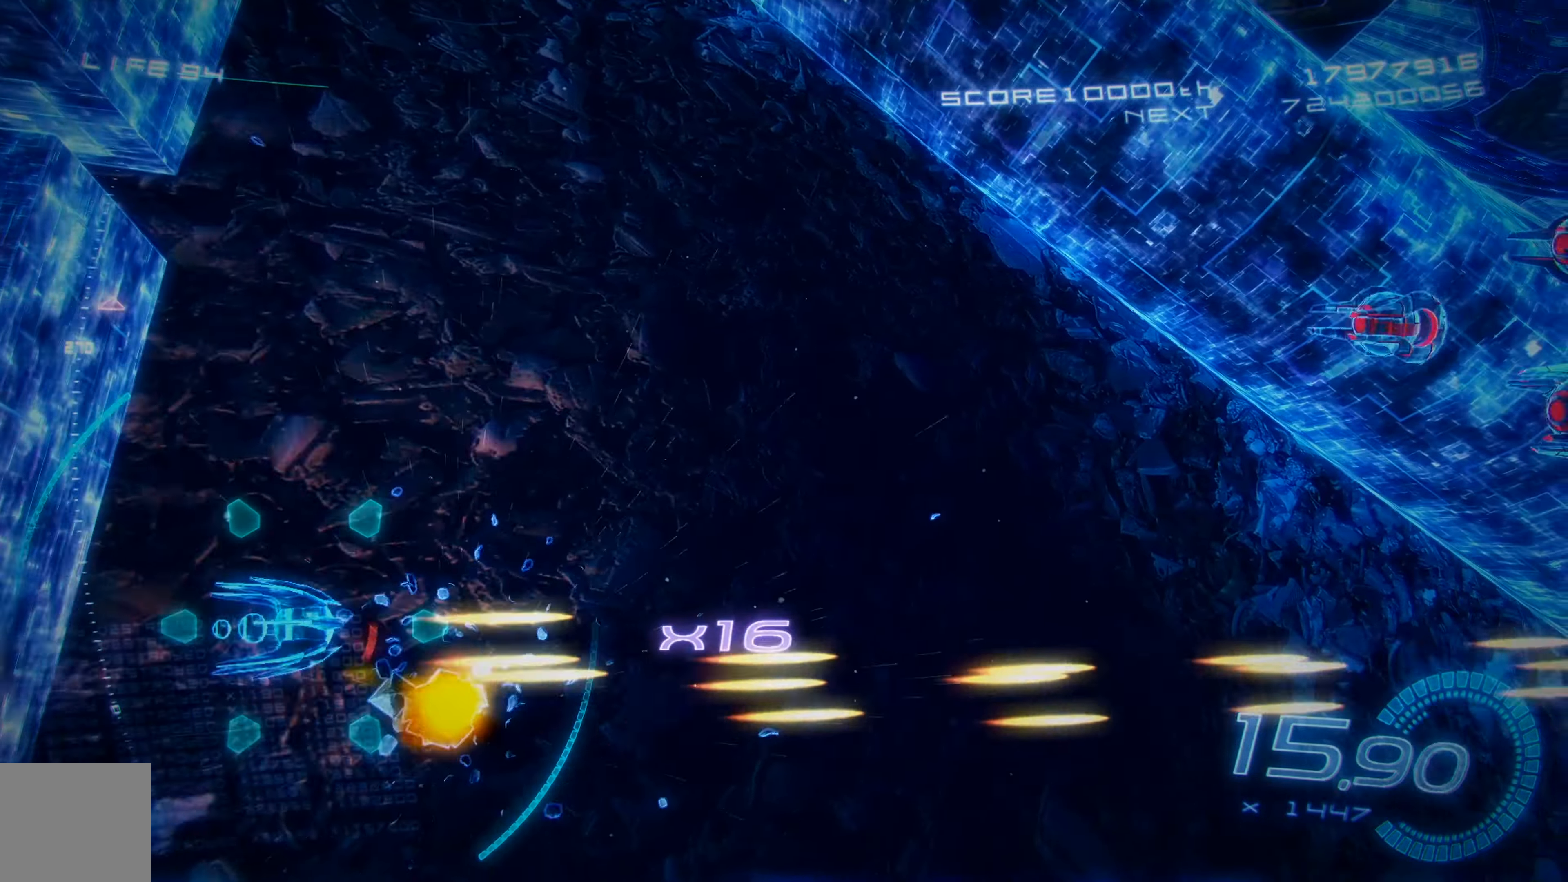
{"buttons": ["X", "L2"], "left_stick": "center", "events": [[50, "L2", "down"], [317, "DPAD_UP", "up"]]}
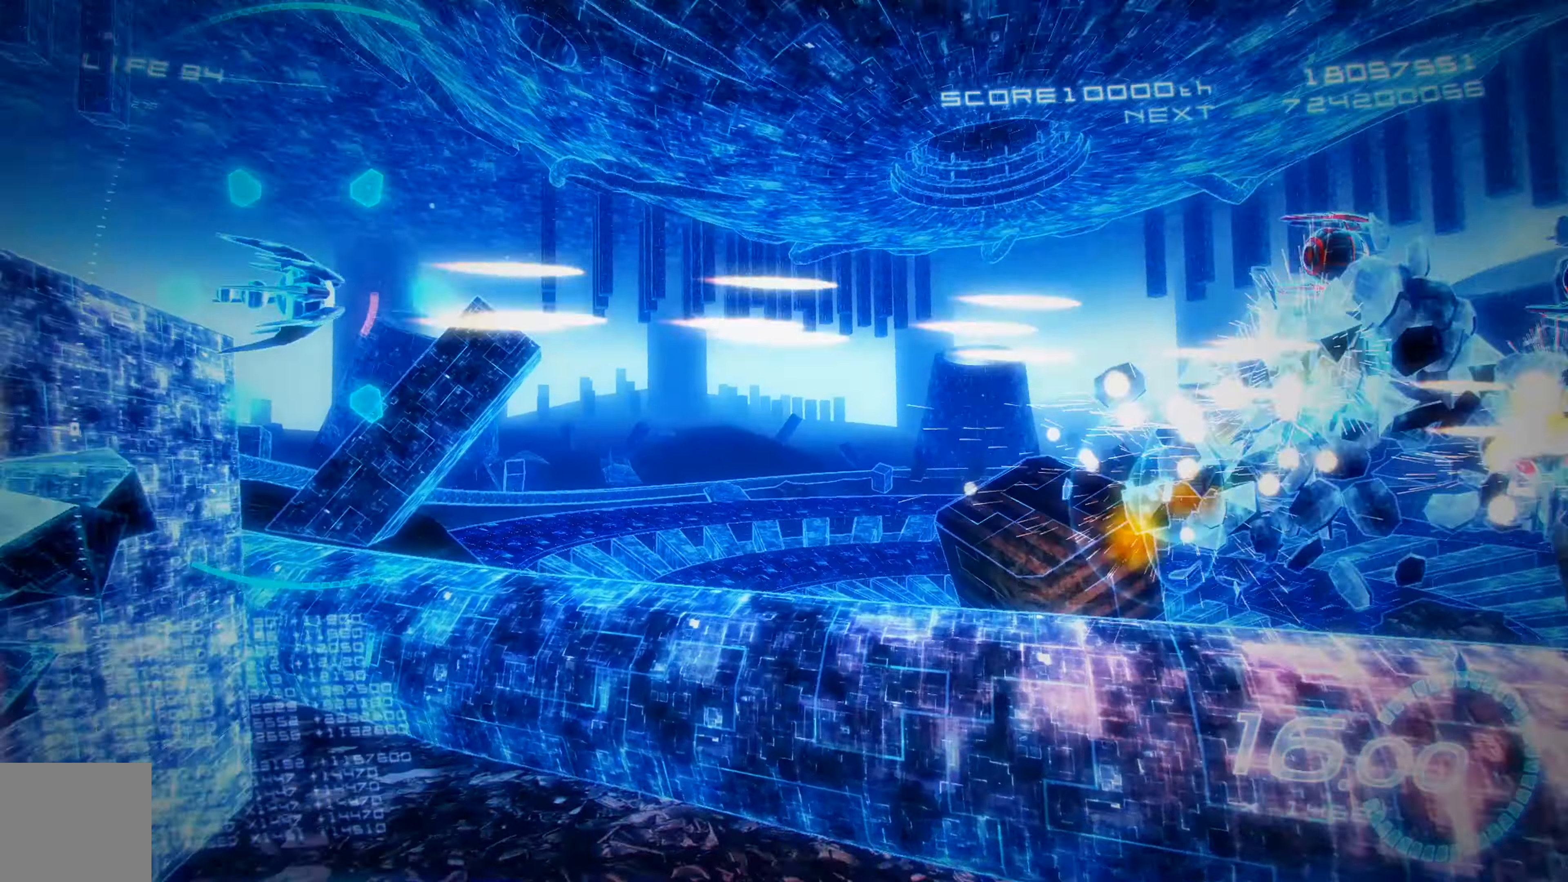
{"buttons": ["X"], "left_stick": "center", "events": [[17, "L2", "up"]]}
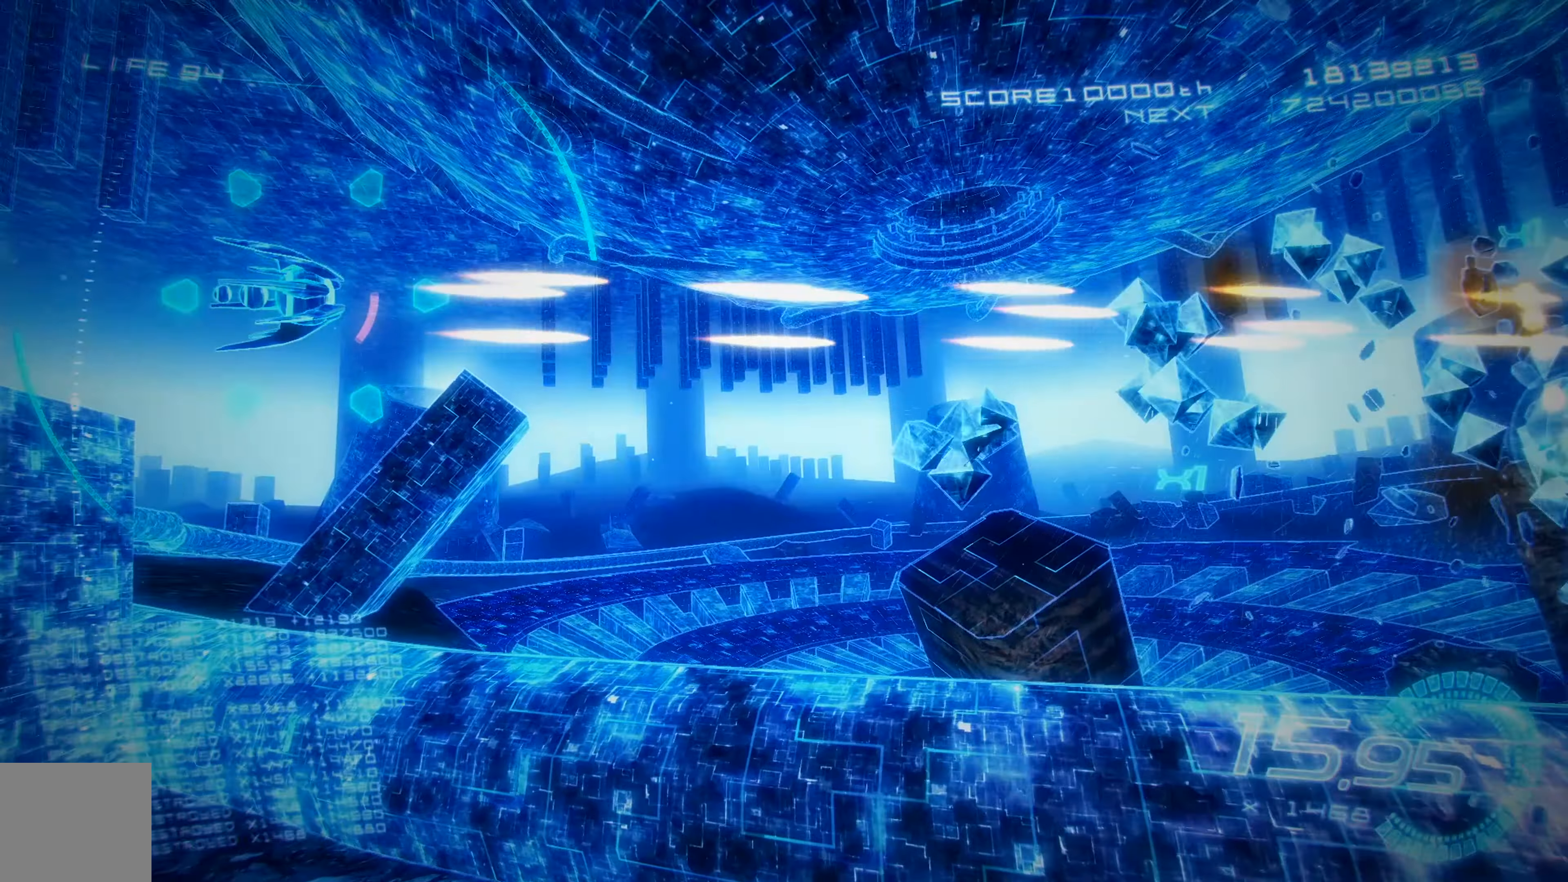
{"buttons": ["X"], "left_stick": "center", "events": [[167, "DPAD_DOWN", "down"], [500, "DPAD_DOWN", "up"]]}
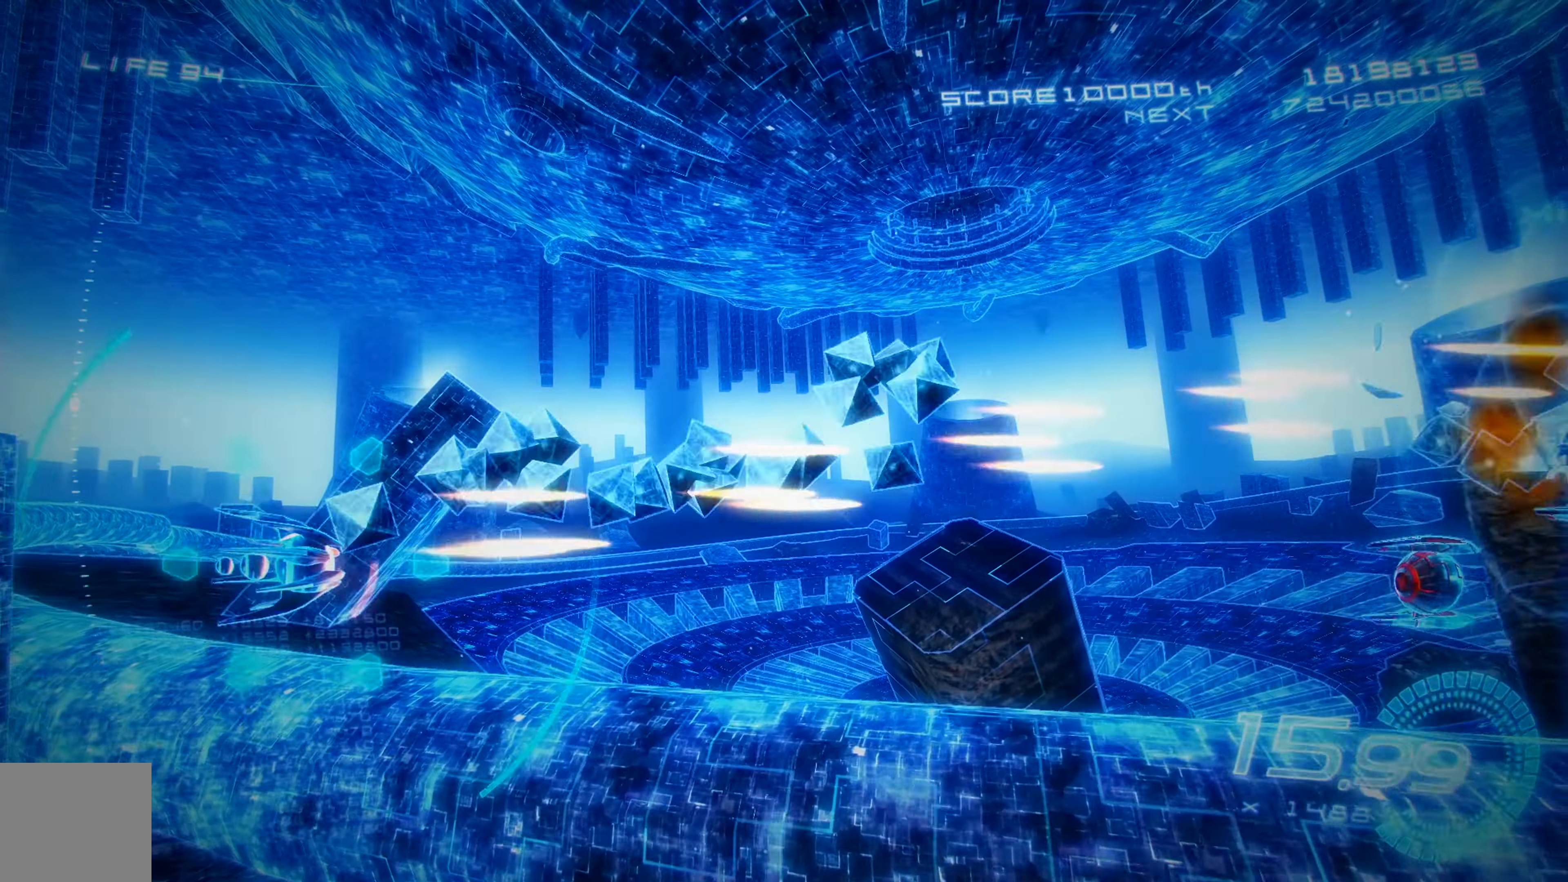
{"buttons": ["X", "DPAD_UP"], "left_stick": "center", "events": [[117, "DPAD_RIGHT", "down"], [300, "DPAD_RIGHT", "up"], [334, "DPAD_UP", "down"]]}
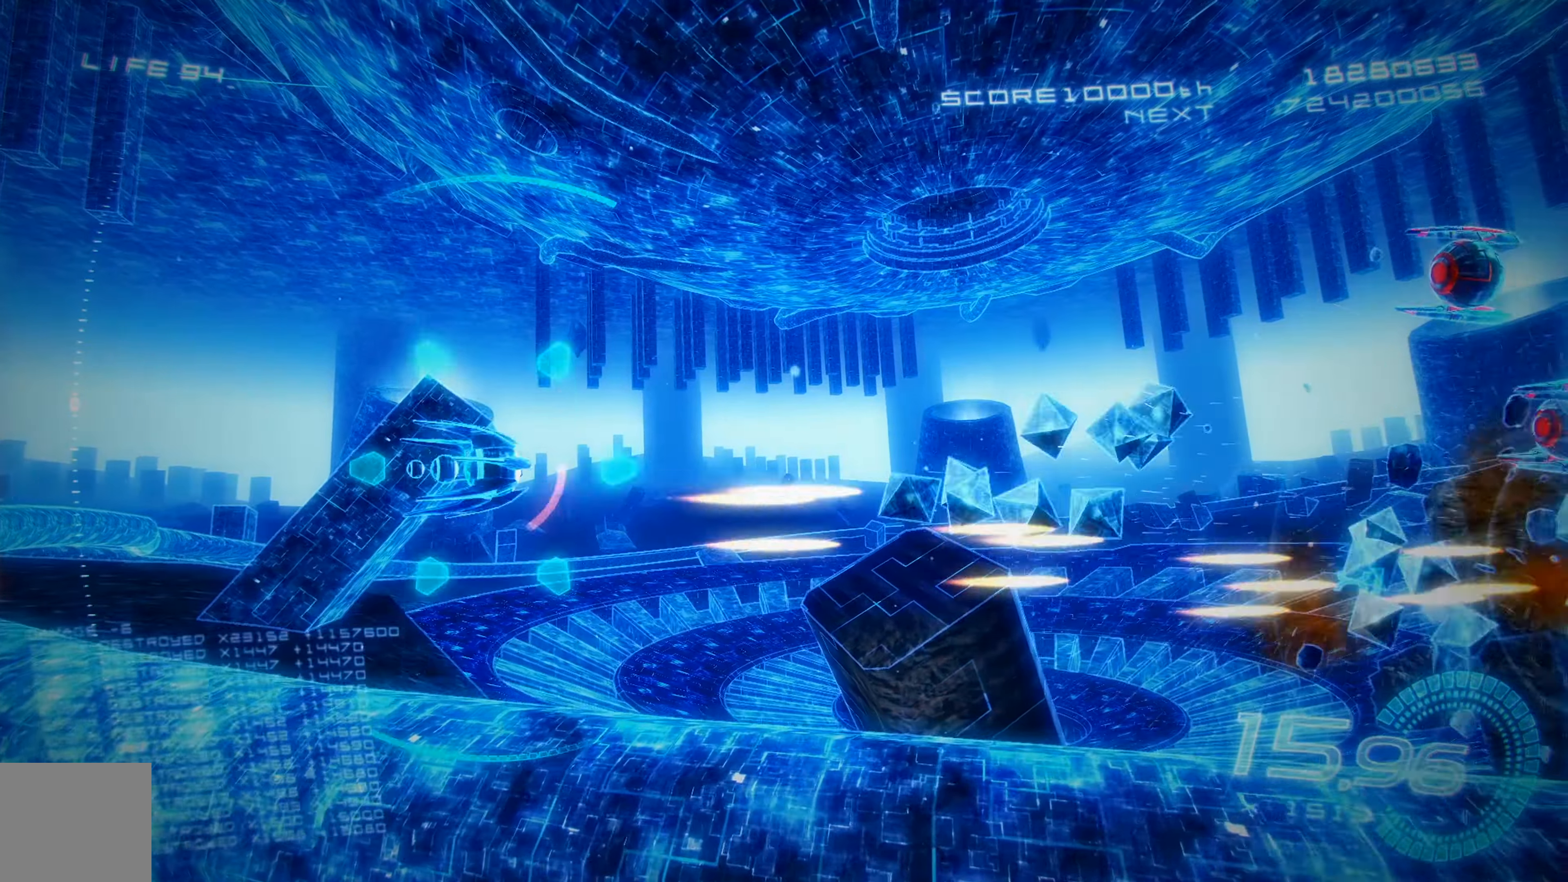
{"buttons": ["X"], "left_stick": "center", "events": [[400, "DPAD_UP", "up"]]}
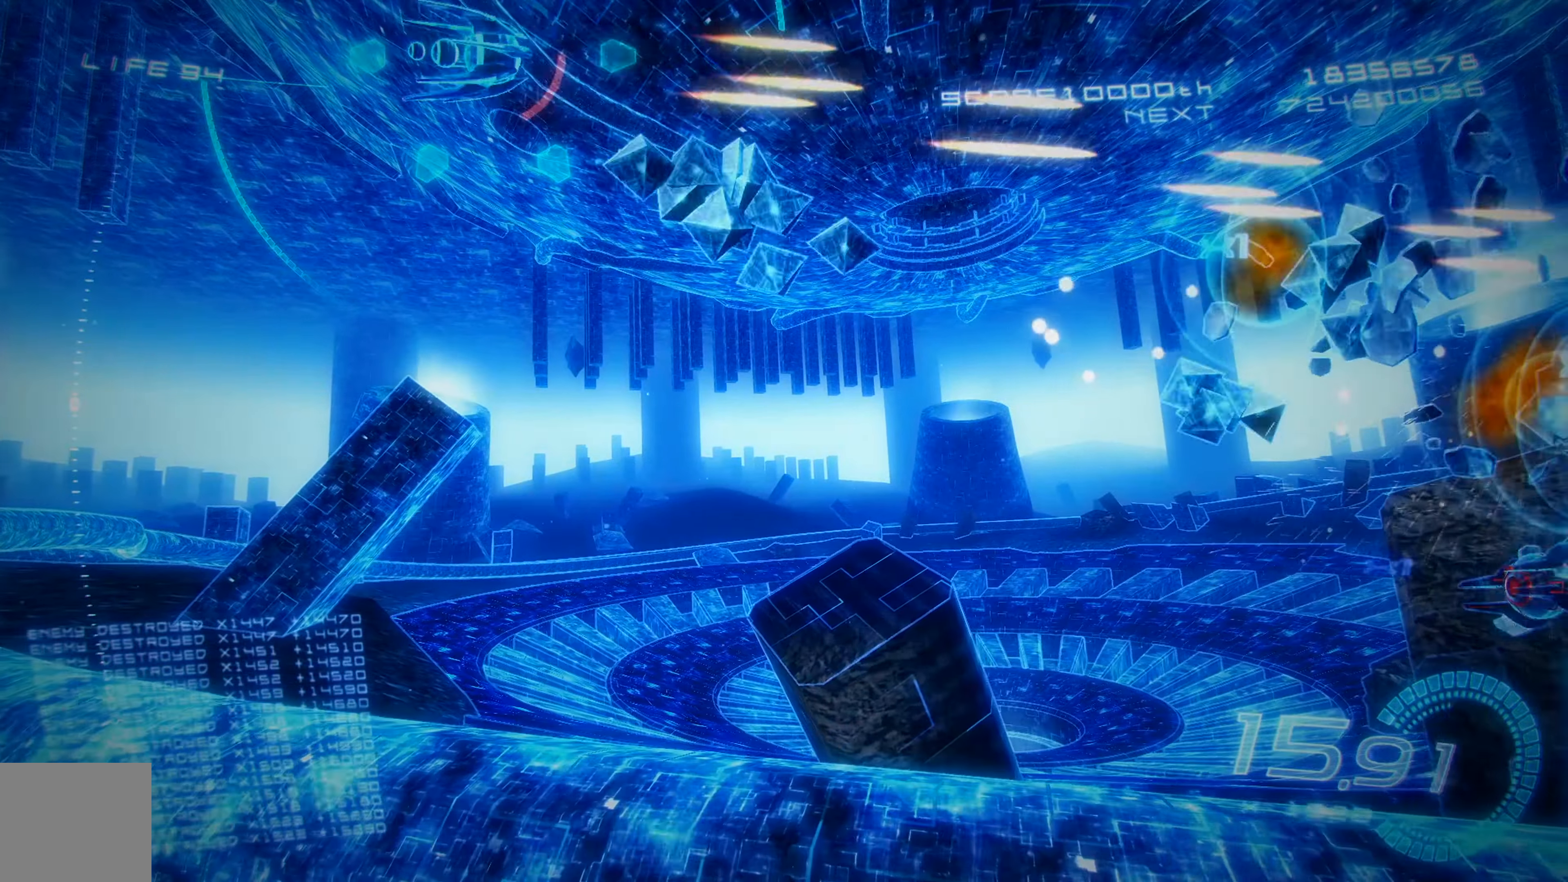
{"buttons": ["X", "DPAD_DOWN"], "left_stick": "center", "events": [[17, "DPAD_DOWN", "down"]]}
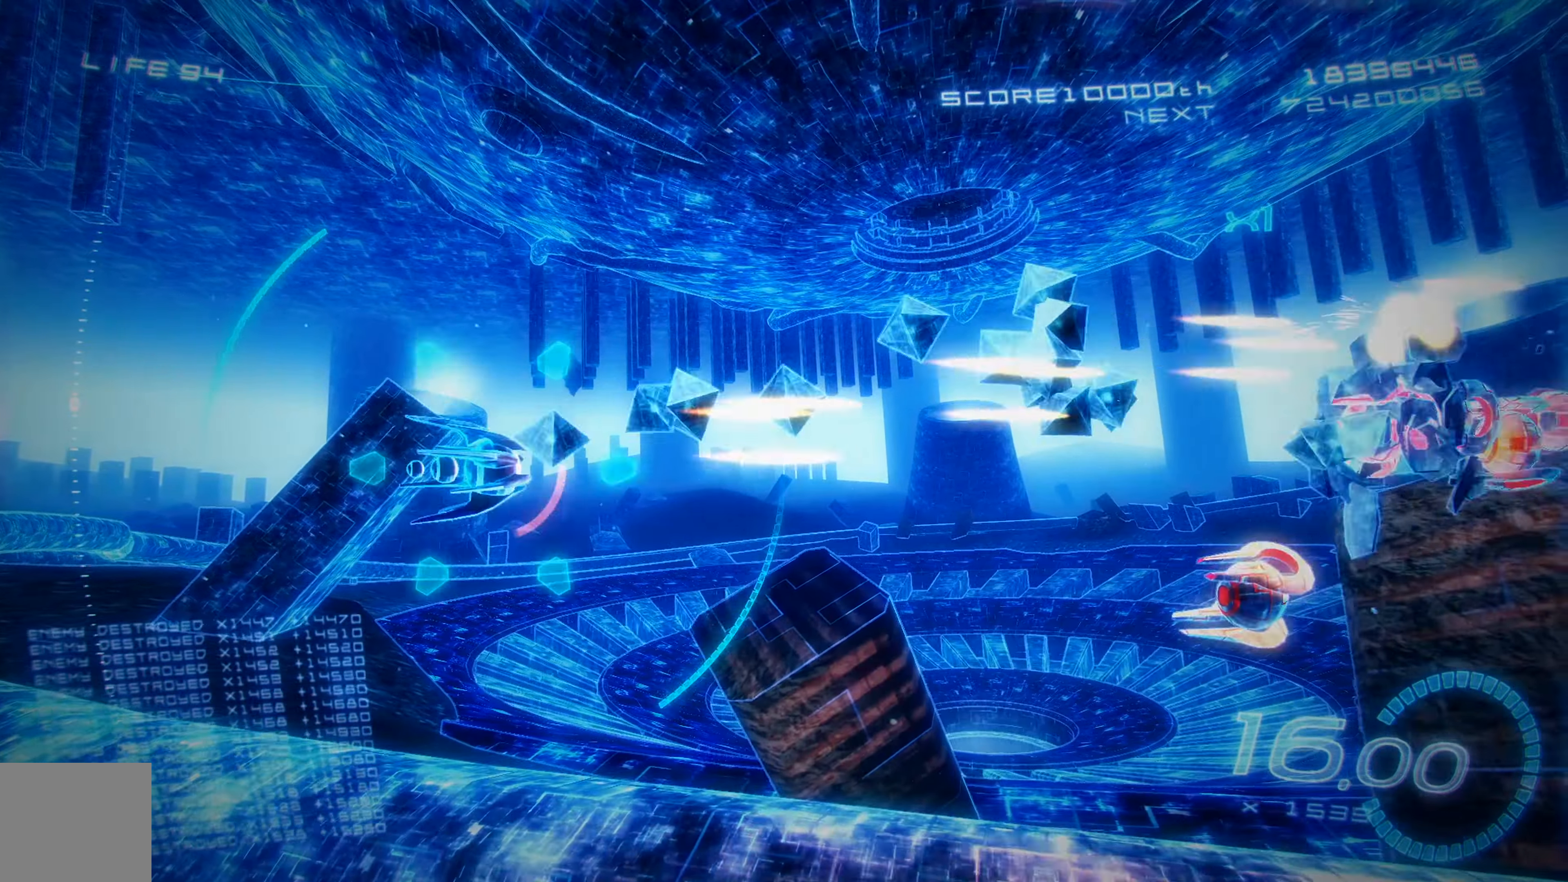
{"buttons": ["X", "DPAD_UP"], "left_stick": "center", "events": [[250, "DPAD_DOWN", "up"], [300, "DPAD_UP", "down"]]}
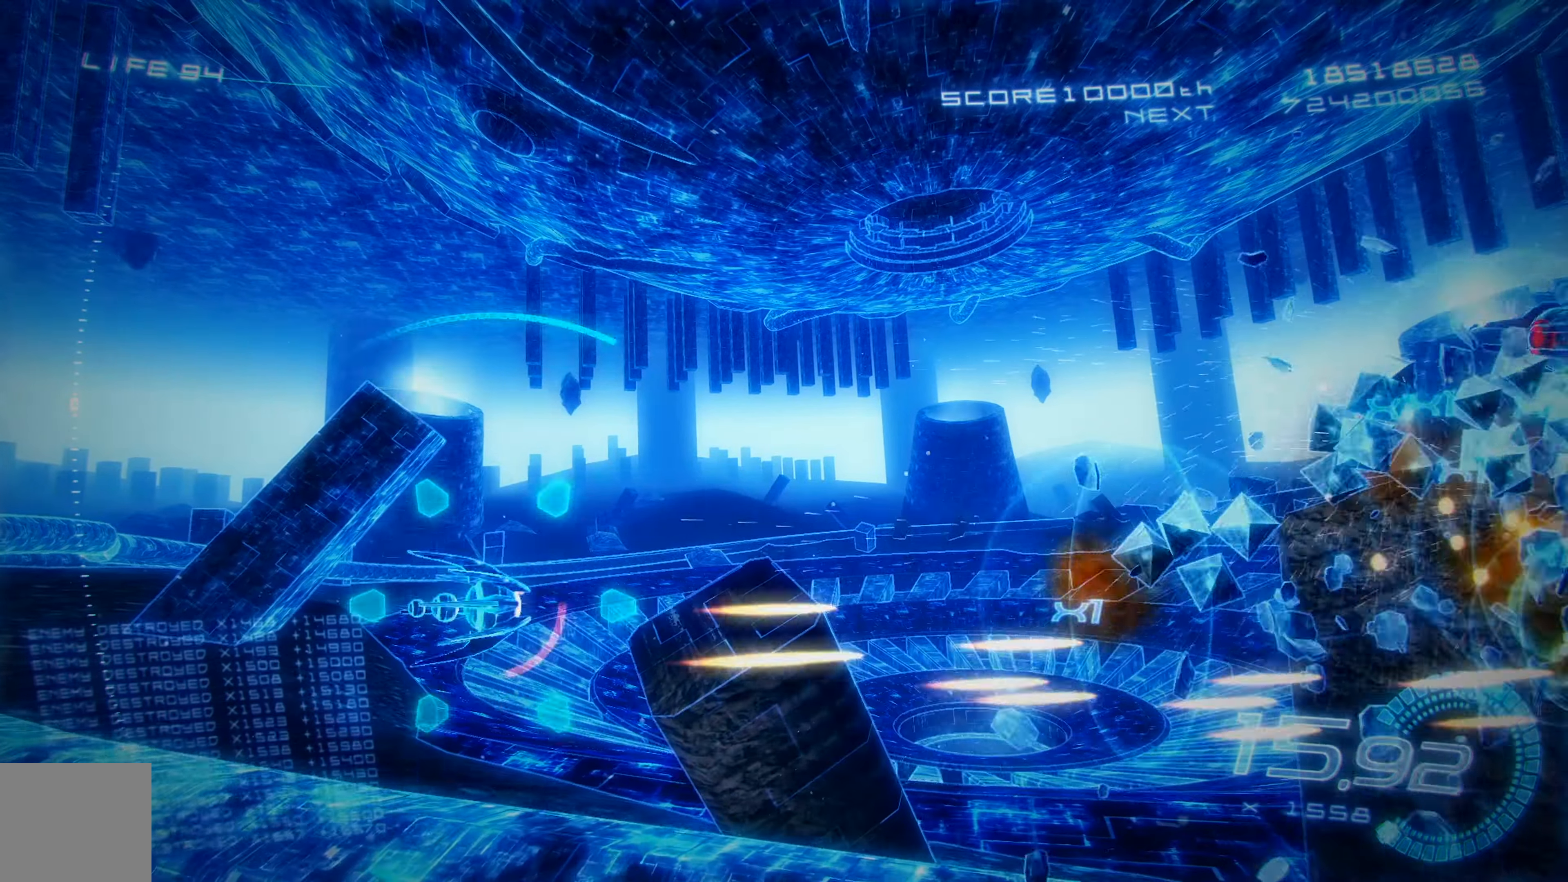
{"buttons": ["X", "DPAD_UP"], "left_stick": "center", "events": []}
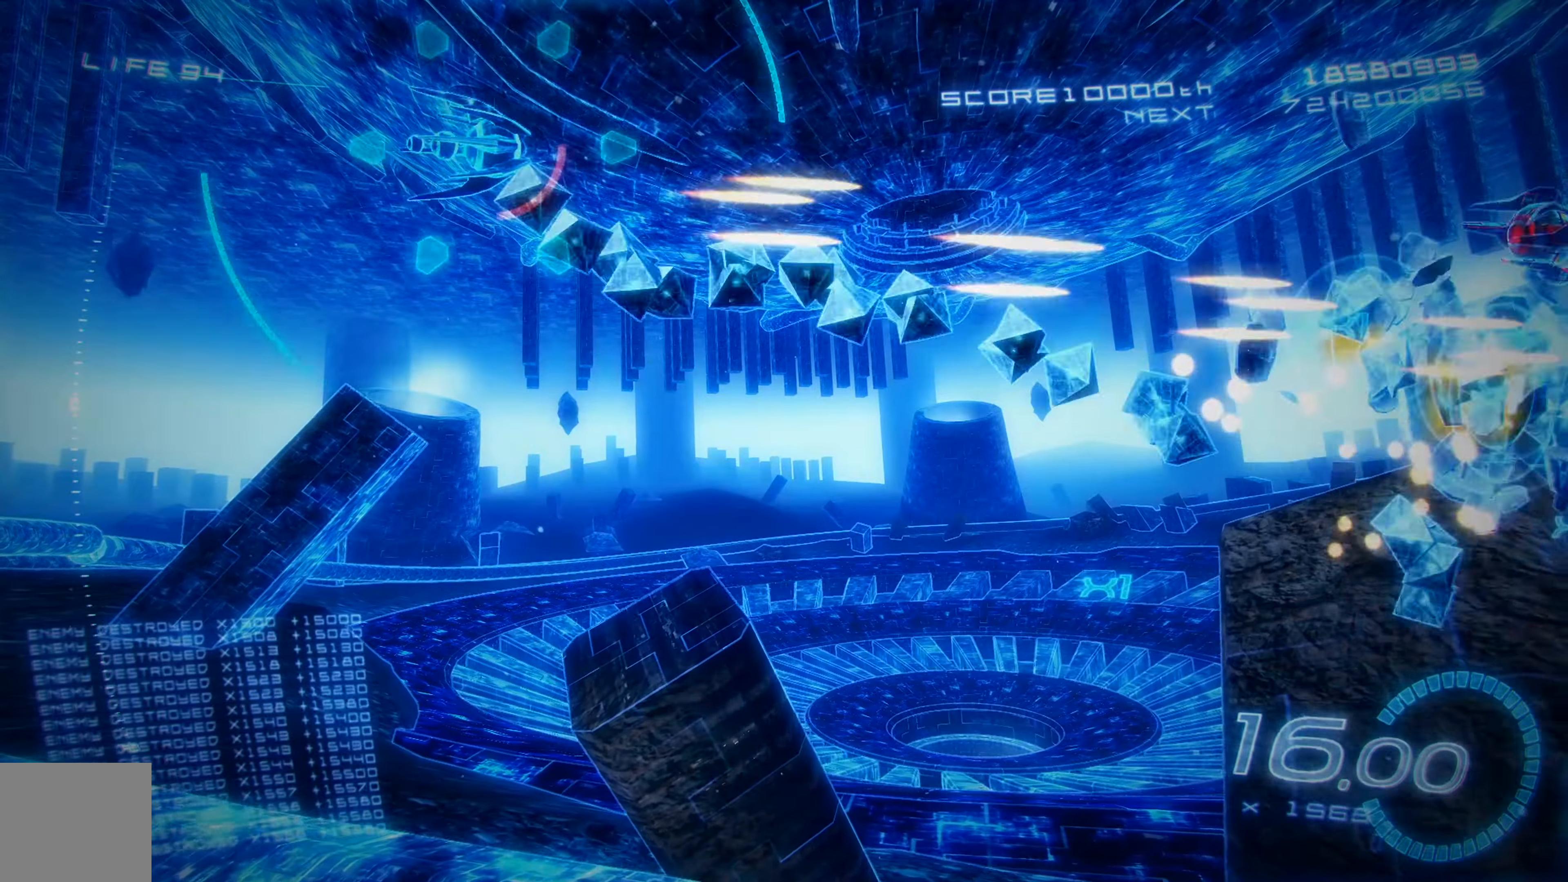
{"buttons": ["X", "DPAD_DOWN"], "left_stick": "center", "events": [[16, "DPAD_UP", "up"], [83, "DPAD_DOWN", "down"]]}
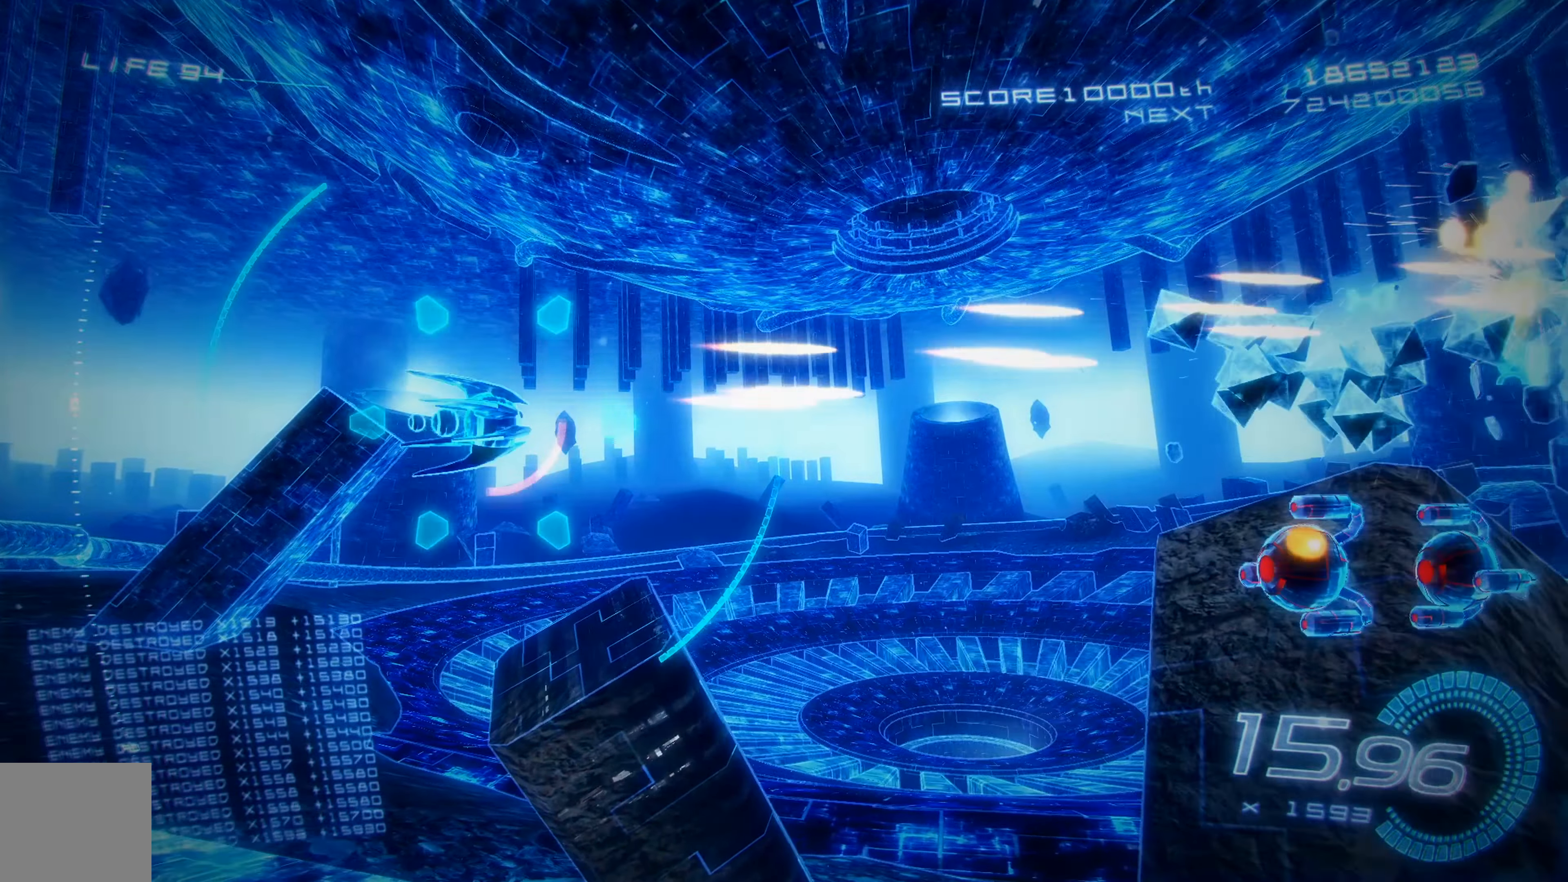
{"buttons": ["X", "DPAD_UP"], "left_stick": "center", "events": [[300, "DPAD_DOWN", "up"], [350, "DPAD_UP", "down"]]}
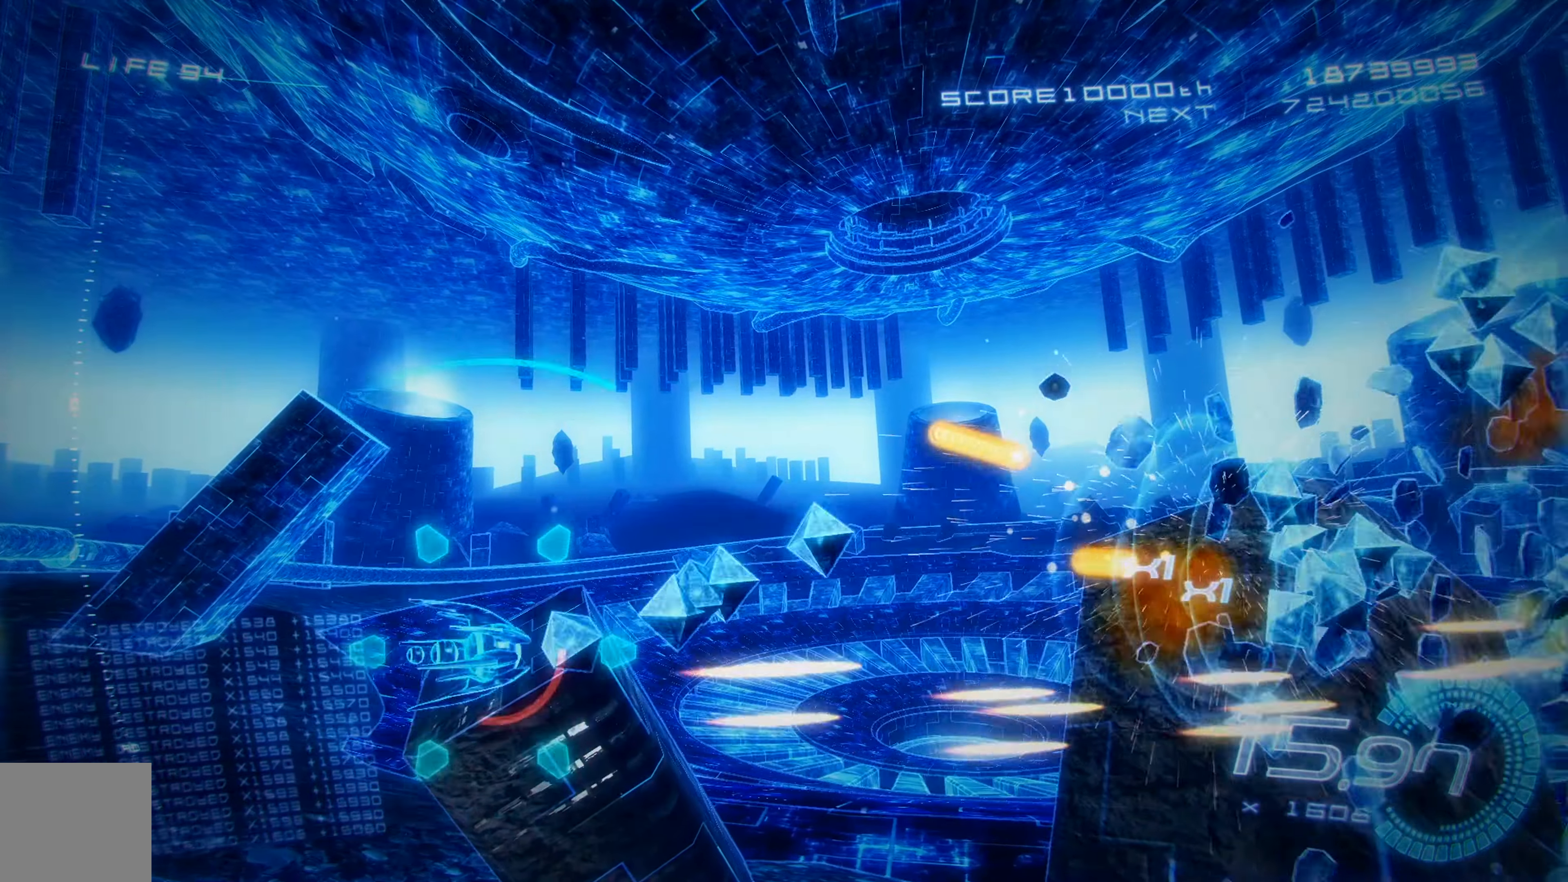
{"buttons": ["A", "X", "DPAD_DOWN"], "left_stick": "center", "events": [[66, "DPAD_LEFT", "down"], [366, "A", "down"], [383, "DPAD_UP", "up"], [416, "DPAD_DOWN", "down"], [433, "DPAD_LEFT", "up"]]}
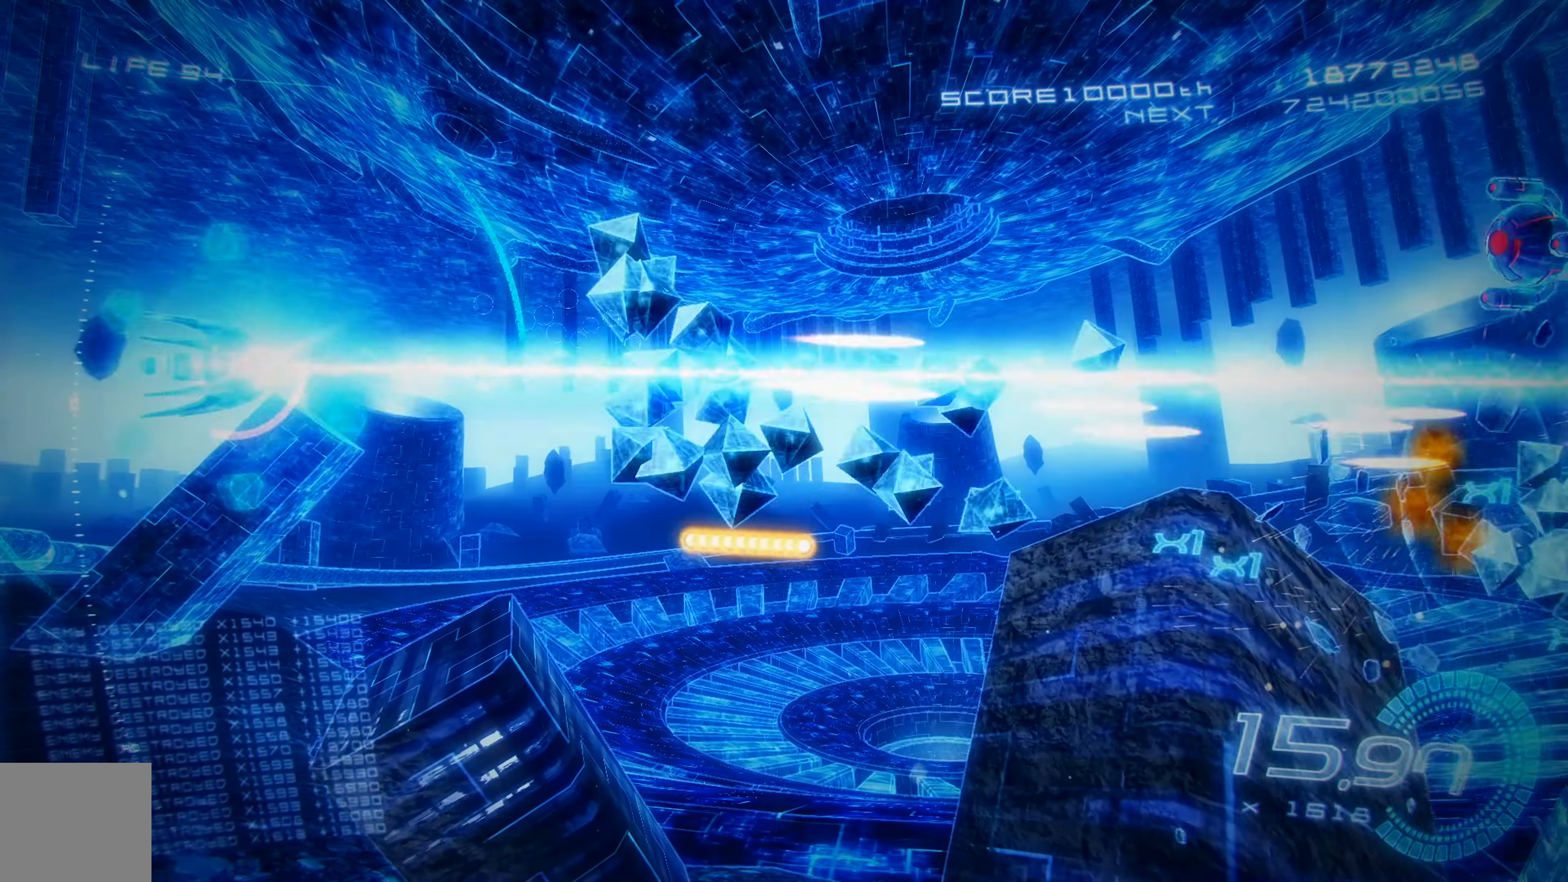
{"buttons": ["X", "DPAD_DOWN"], "left_stick": "center", "events": [[16, "A", "up"]]}
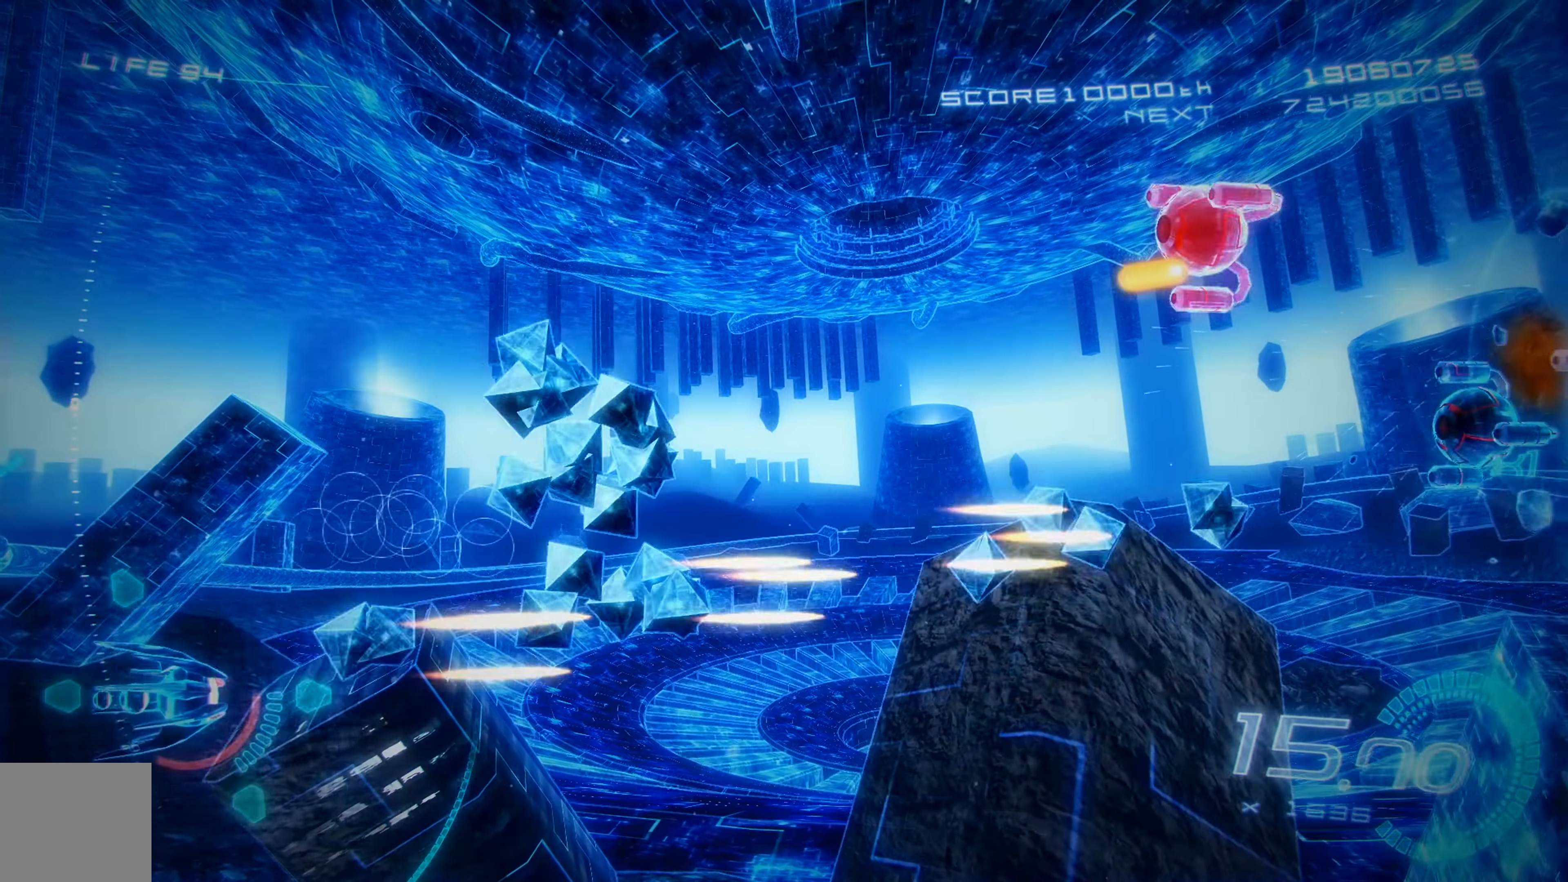
{"buttons": ["X", "DPAD_UP"], "left_stick": "center", "events": [[133, "DPAD_DOWN", "up"], [166, "DPAD_UP", "down"]]}
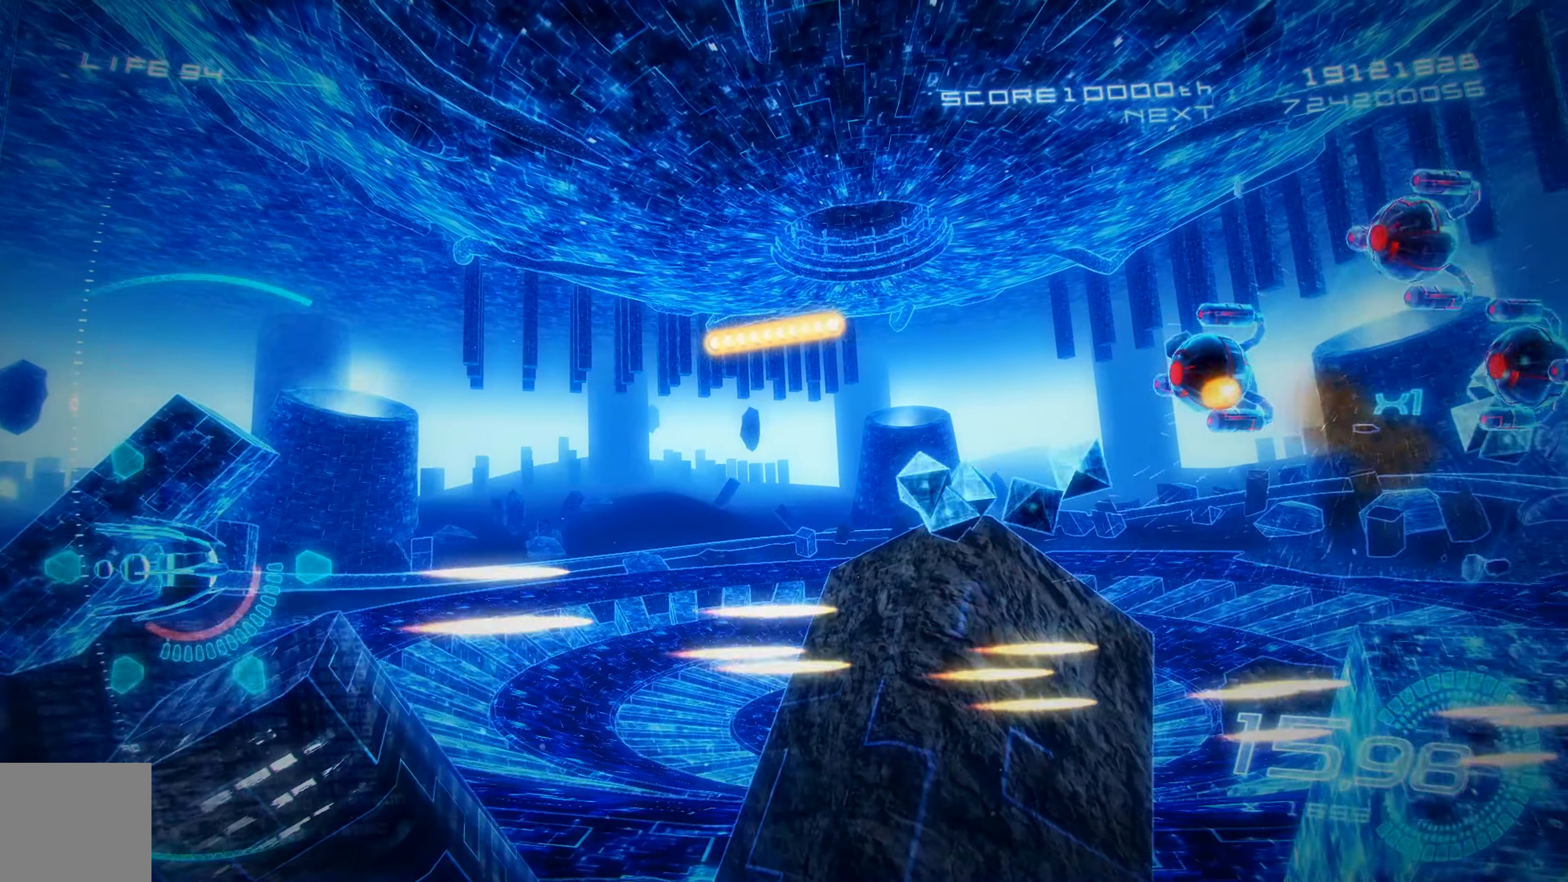
{"buttons": ["X", "DPAD_UP", "DPAD_RIGHT"], "left_stick": "center", "events": [[400, "DPAD_RIGHT", "down"]]}
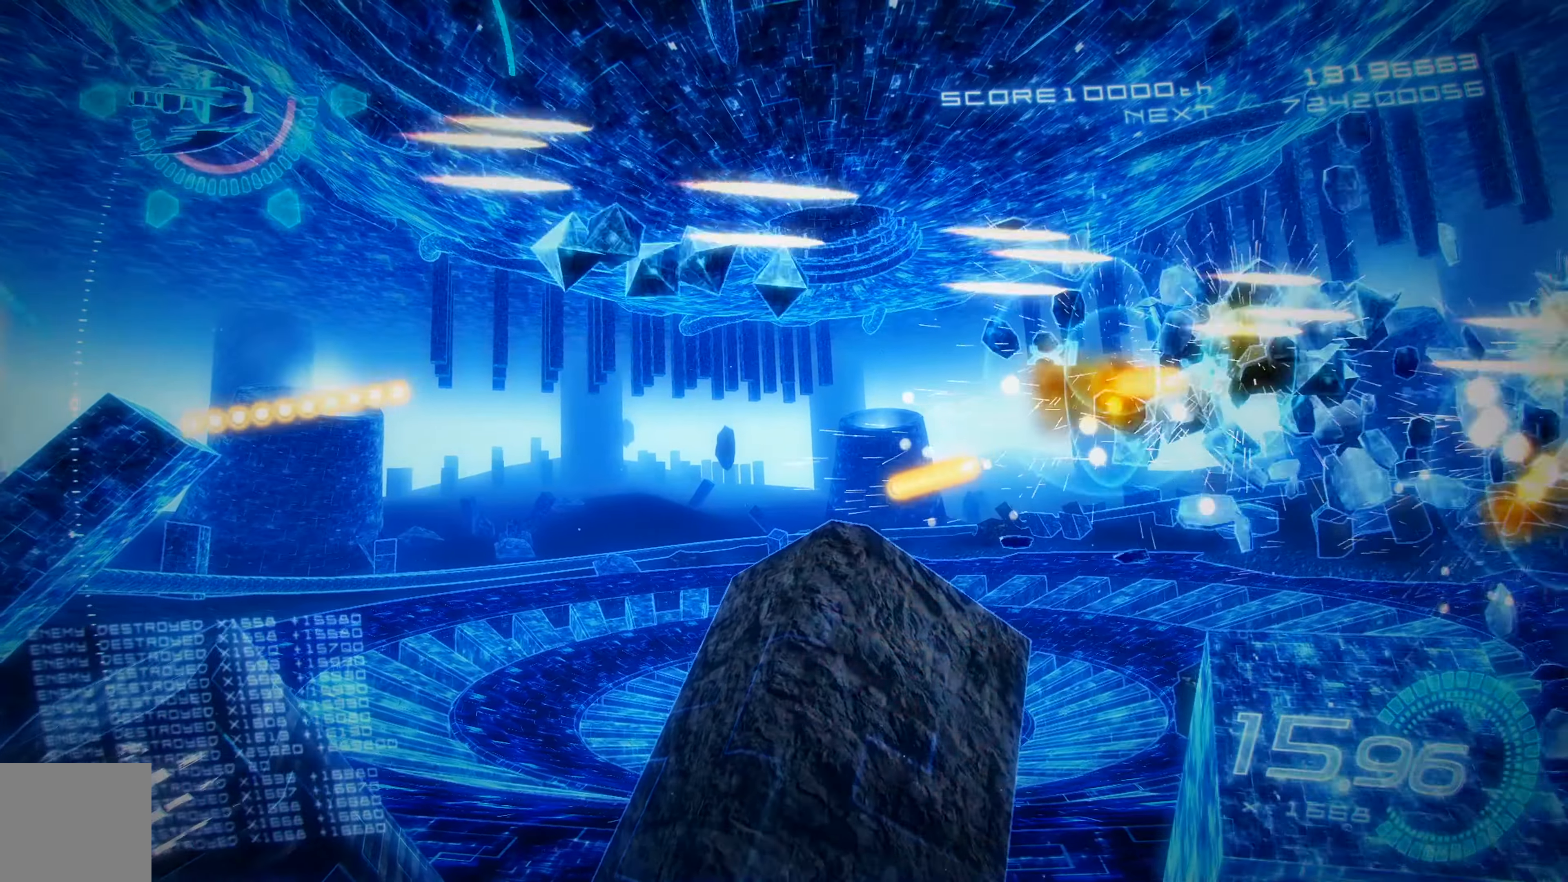
{"buttons": ["X"], "left_stick": "center", "events": [[66, "DPAD_UP", "up"], [83, "DPAD_RIGHT", "up"], [116, "DPAD_DOWN", "down"], [450, "DPAD_DOWN", "up"]]}